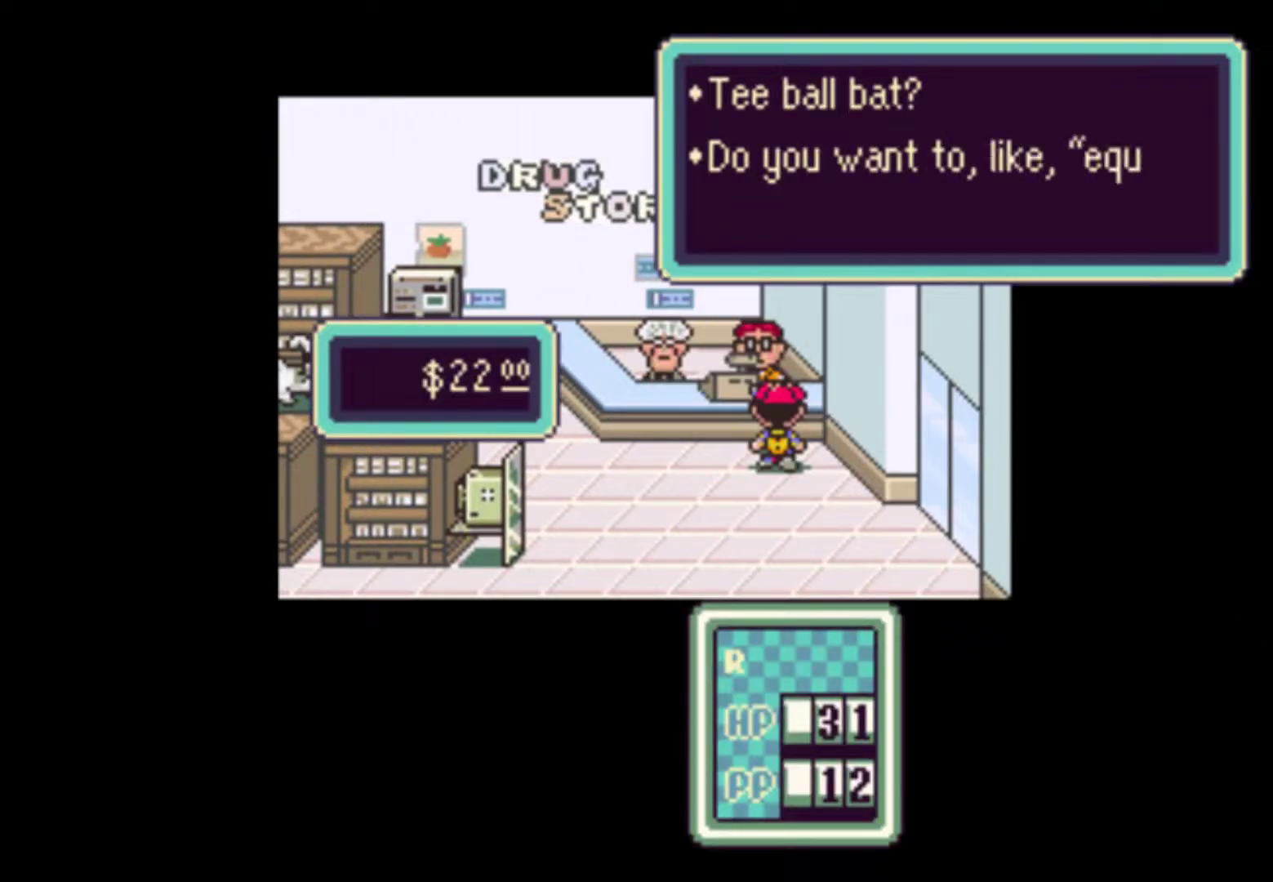
Gameplay with a controller (Nintendo layout); each line is a JSON object with the inputs held at the frame after it. "events" lists button and stick changes between this image and that frame as [ms after this image, input, new state], when the widget could be followed in between. Not read: L3 R3.
{"buttons": [], "events": [[17, "A", "down"], [83, "A", "up"], [150, "A", "down"], [183, "A", "up"], [250, "A", "down"], [317, "A", "up"], [383, "A", "down"], [417, "A", "up"]]}
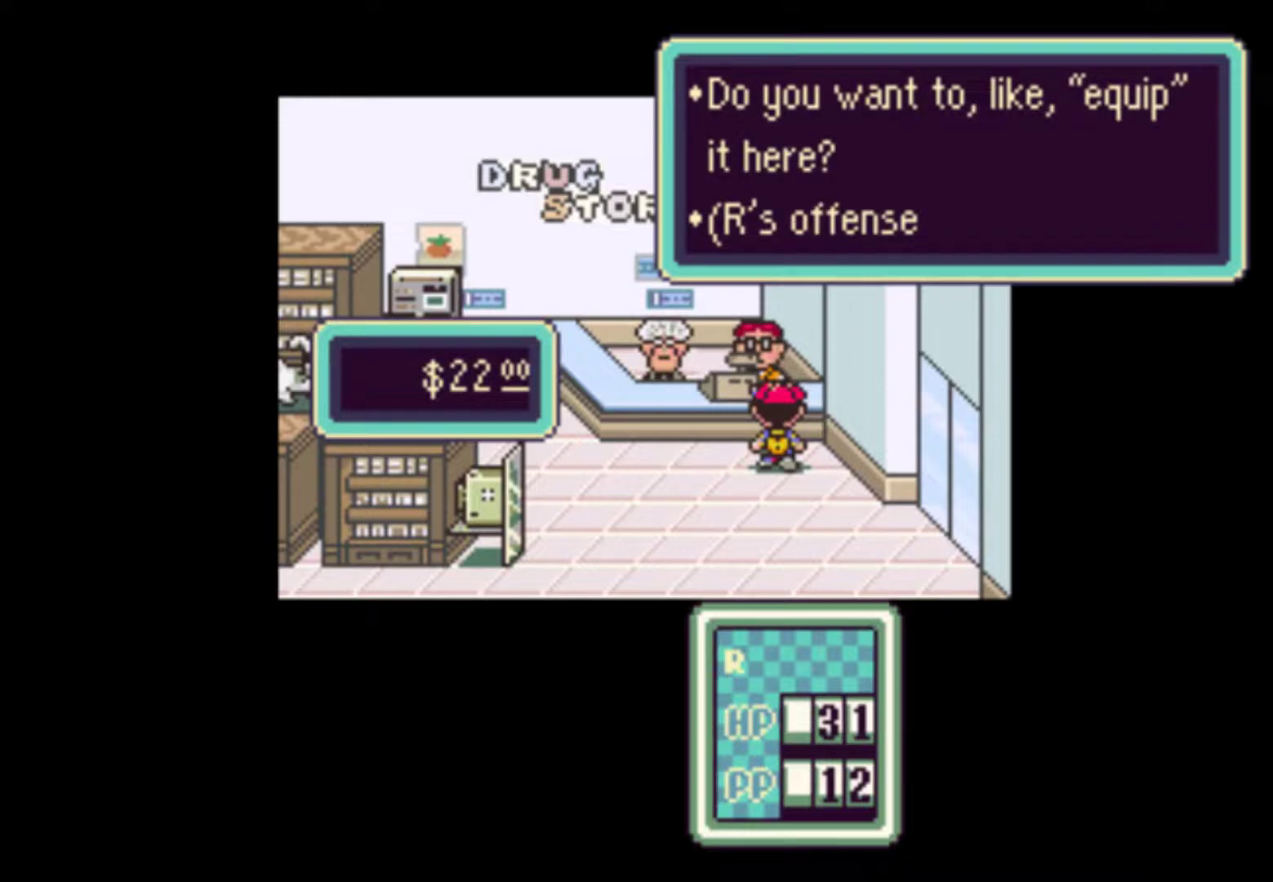
{"buttons": [], "events": [[17, "A", "down"], [117, "A", "up"], [150, "A", "down"], [217, "A", "up"], [283, "A", "down"], [350, "A", "up"], [417, "A", "down"], [483, "A", "up"]]}
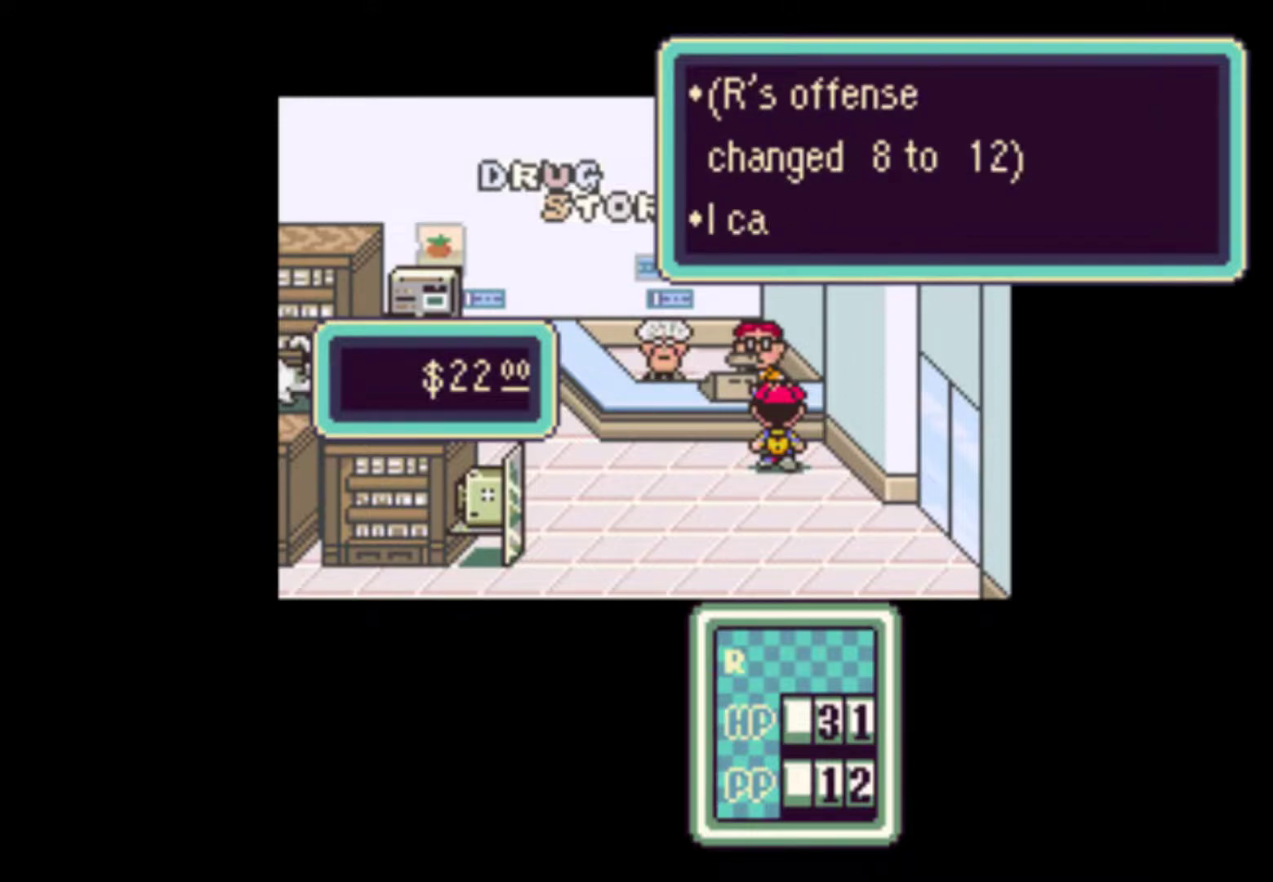
{"buttons": ["A"], "events": [[50, "A", "down"], [117, "A", "up"], [183, "A", "down"], [250, "A", "up"], [317, "A", "down"], [383, "A", "up"], [450, "A", "down"]]}
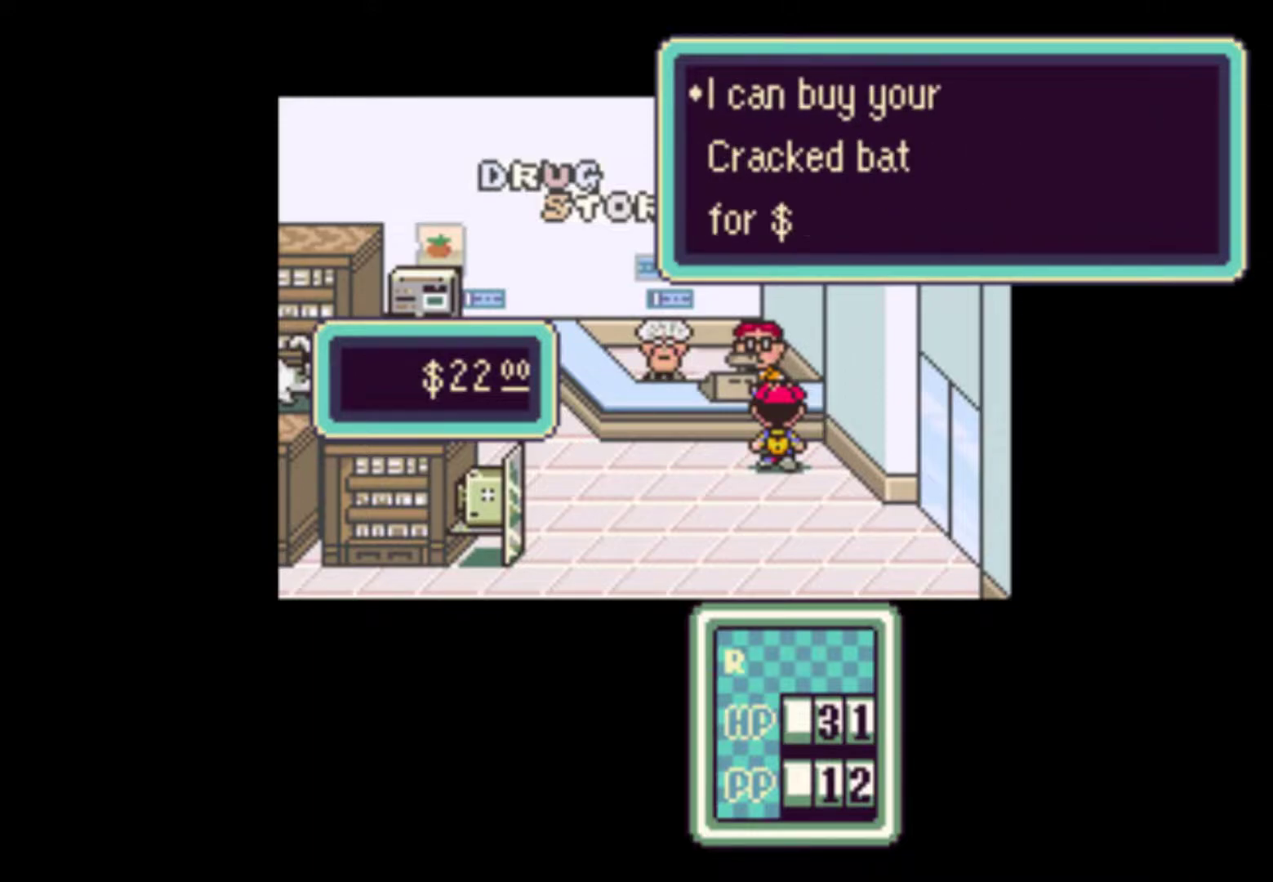
{"buttons": [], "events": [[17, "A", "up"], [83, "A", "down"], [150, "A", "up"], [250, "A", "down"], [283, "A", "up"], [383, "A", "down"], [450, "A", "up"]]}
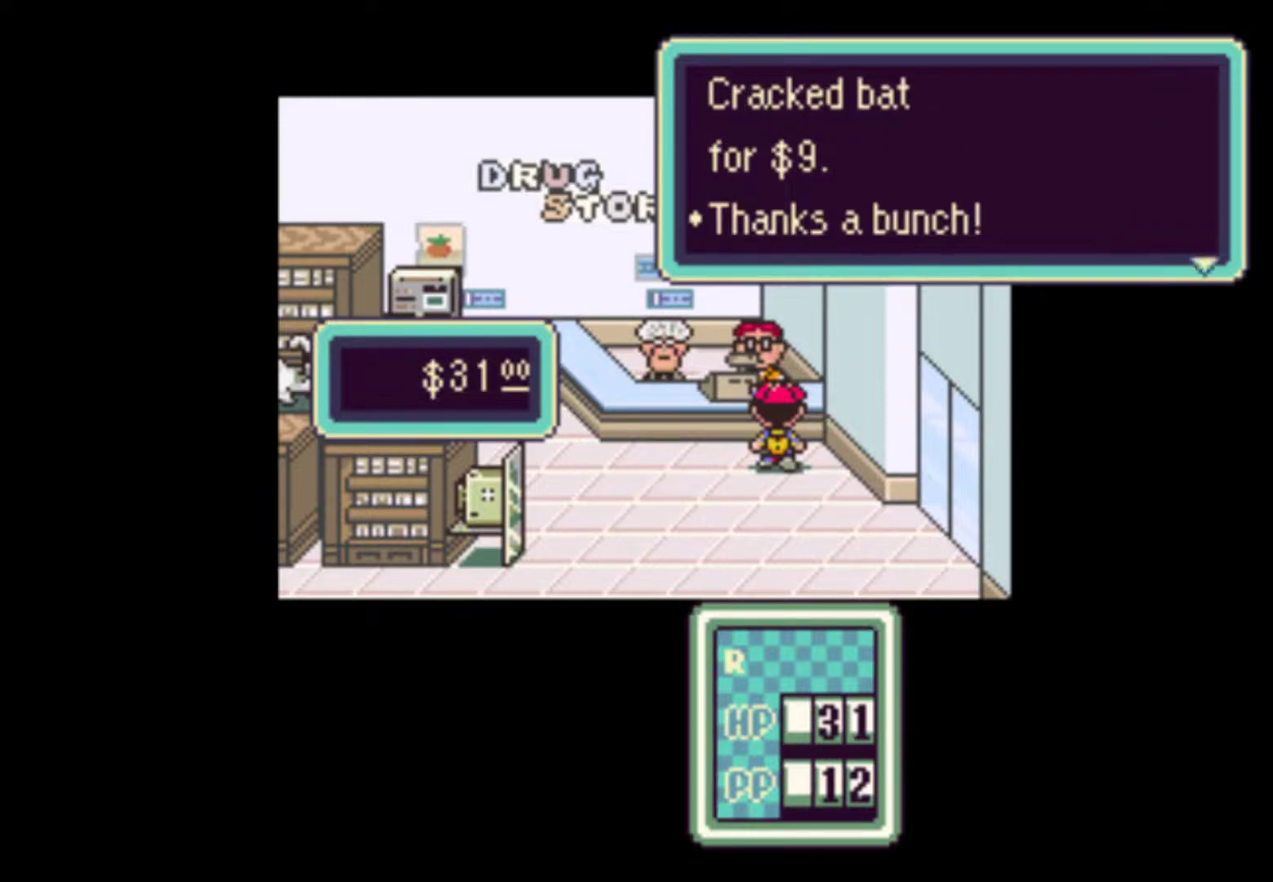
{"buttons": [], "events": [[17, "A", "down"], [83, "A", "up"], [150, "A", "down"], [217, "A", "up"], [283, "A", "down"], [350, "A", "up"], [417, "A", "down"], [483, "A", "up"]]}
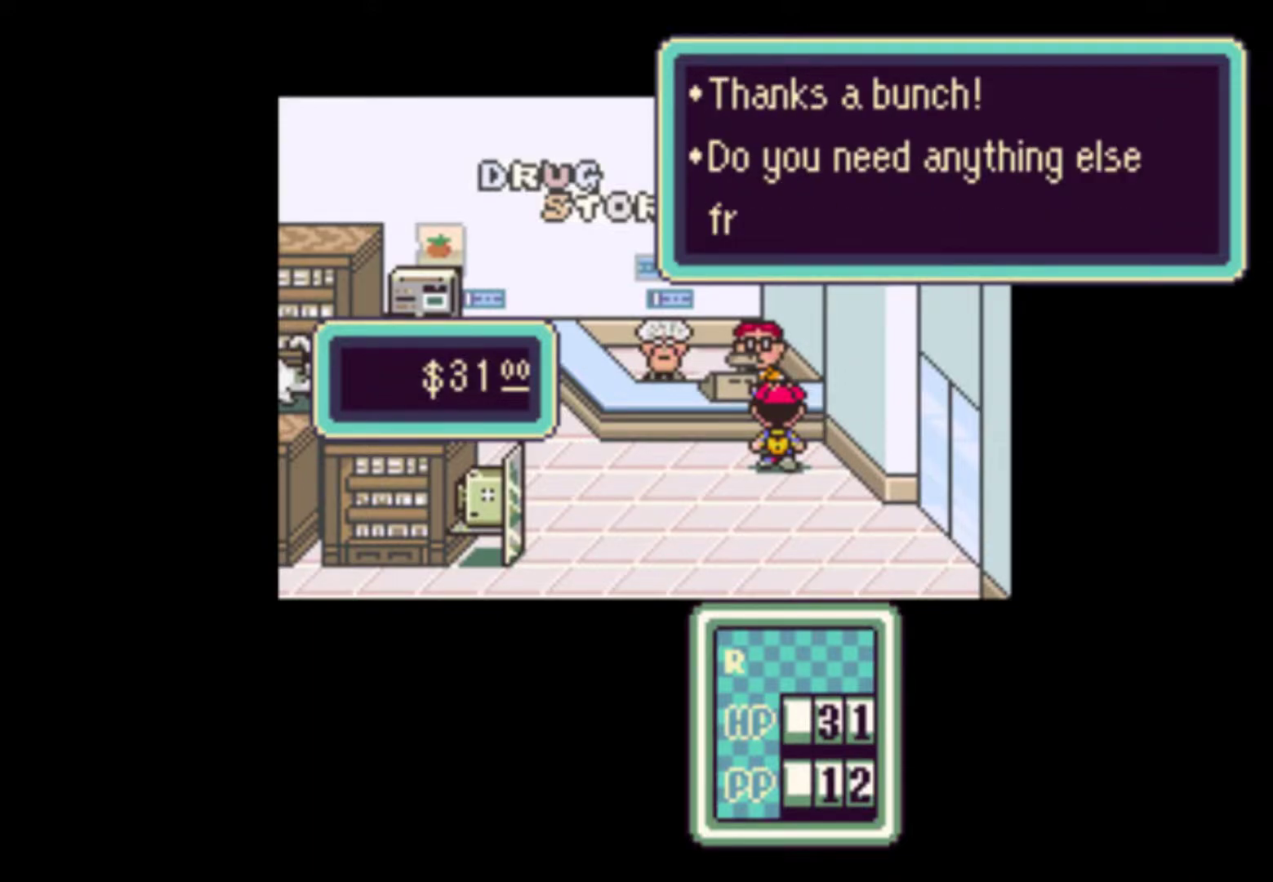
{"buttons": ["A"], "events": [[50, "A", "down"], [117, "A", "up"], [183, "A", "down"], [250, "A", "up"], [317, "A", "down"], [383, "A", "up"], [450, "A", "down"]]}
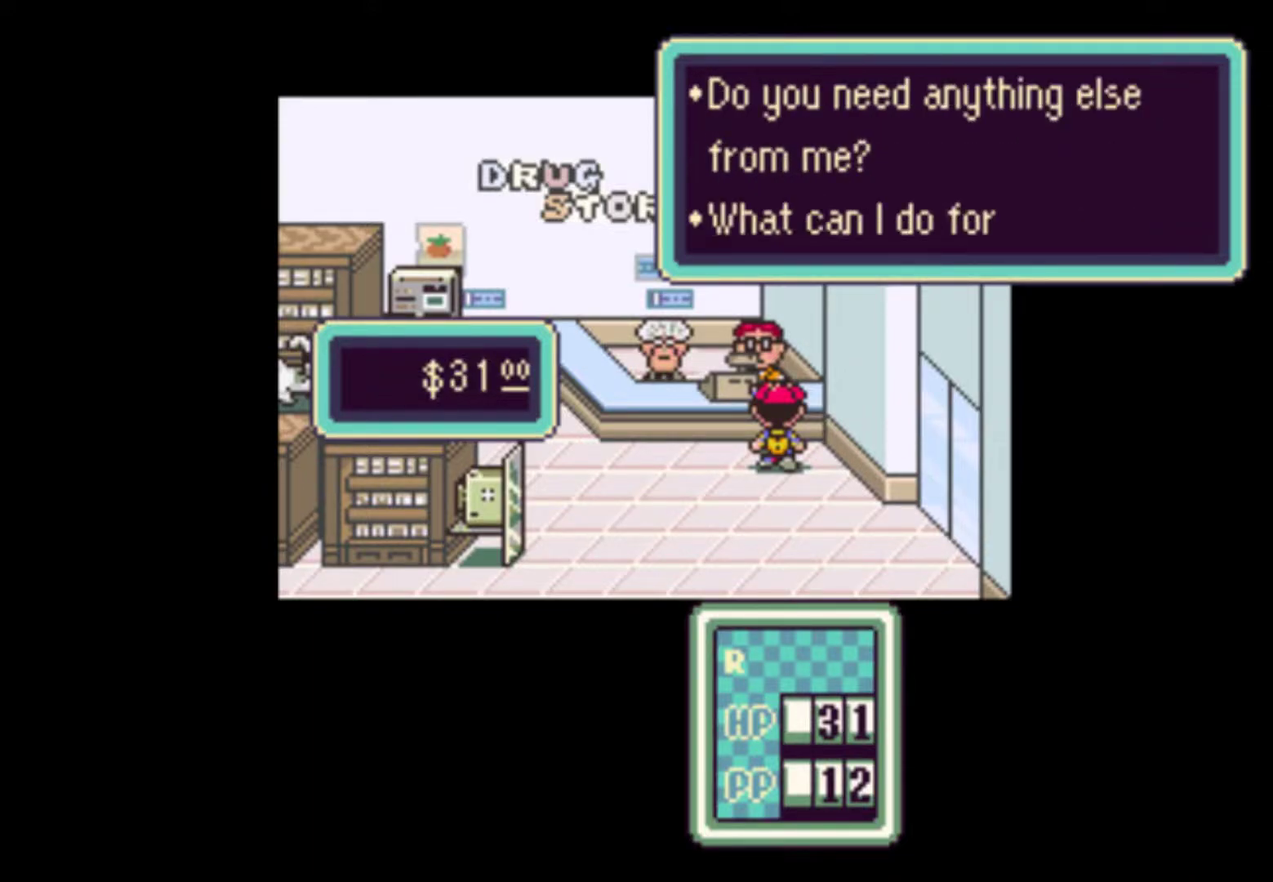
{"buttons": [], "events": [[50, "A", "up"], [117, "A", "down"], [150, "A", "up"], [217, "A", "down"], [317, "A", "up"], [350, "A", "down"], [450, "A", "up"]]}
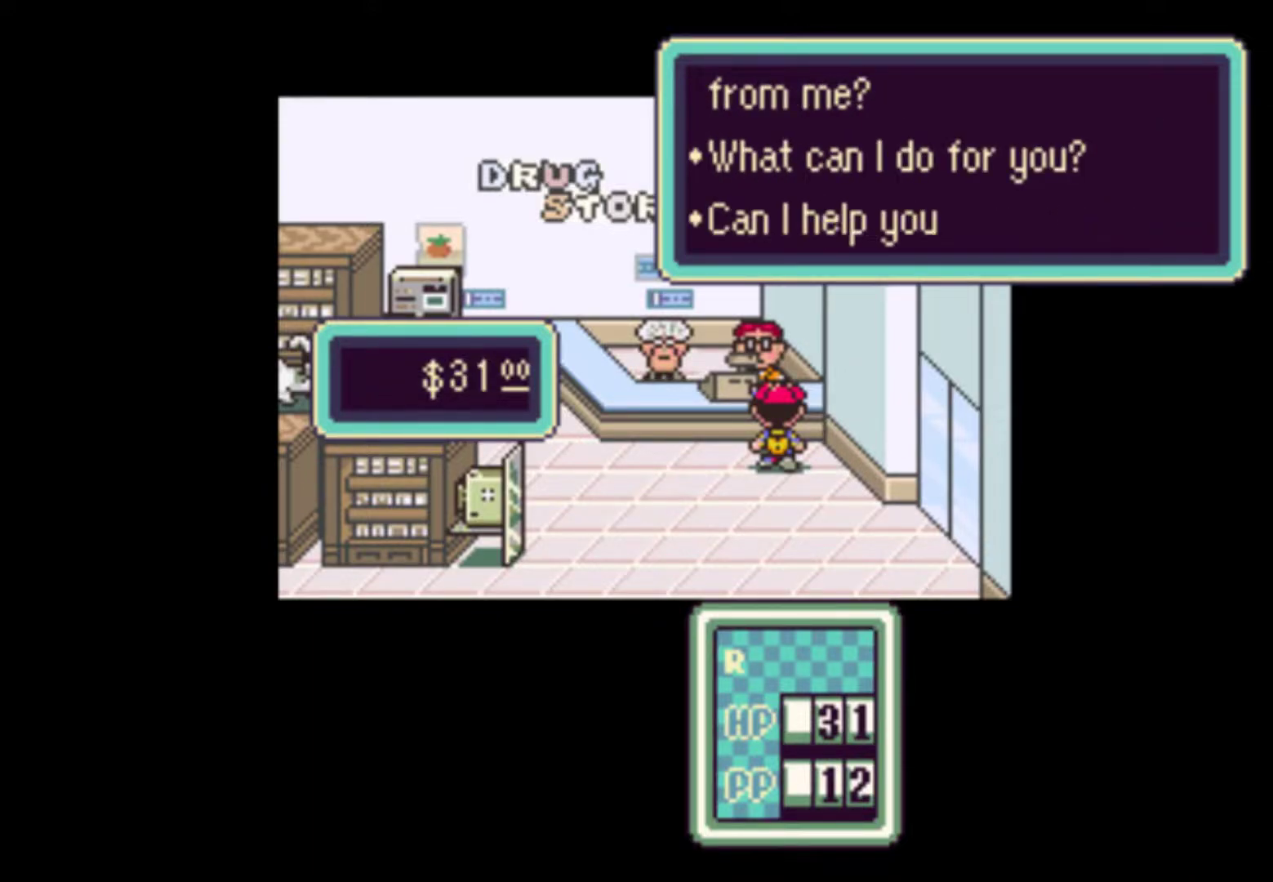
{"buttons": [], "events": [[350, "A", "down"], [450, "A", "up"]]}
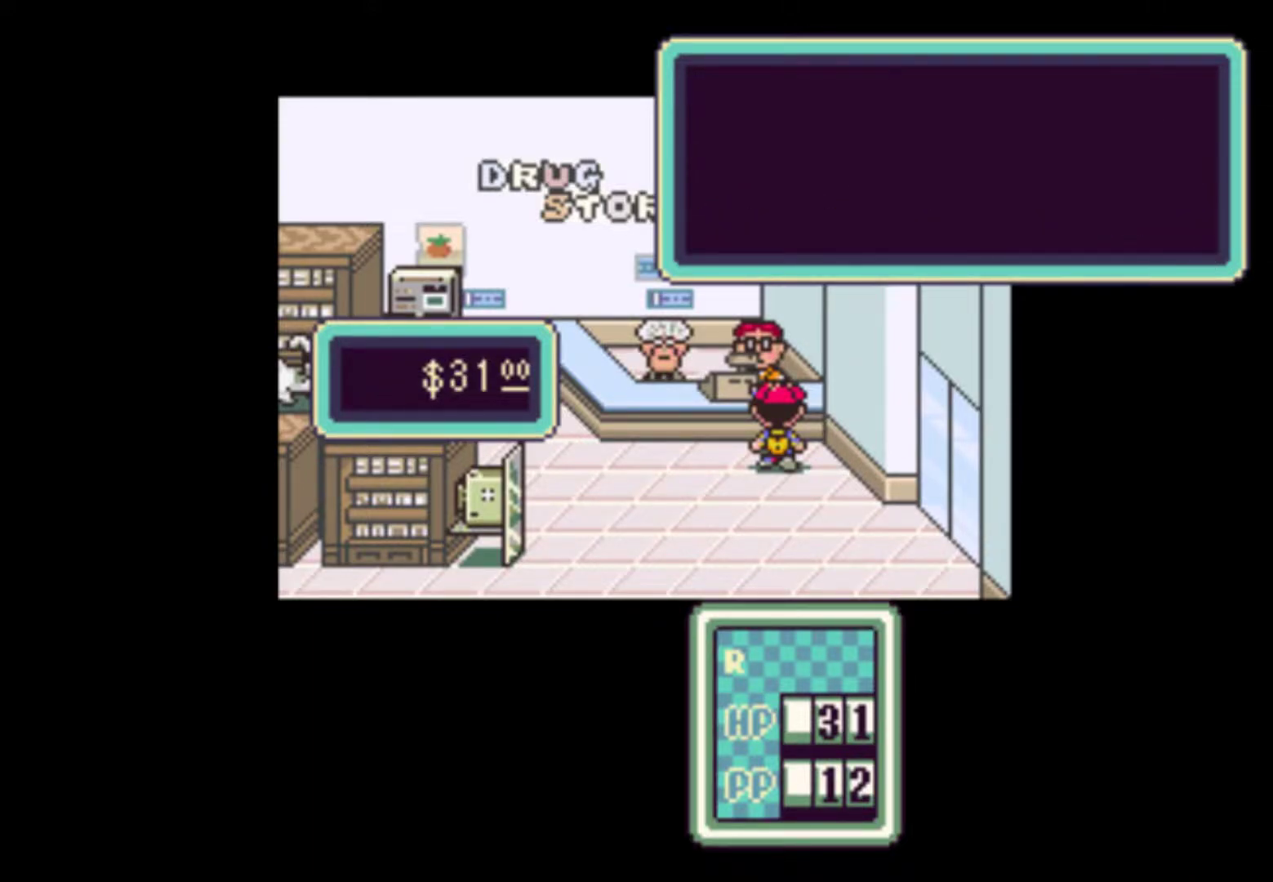
{"buttons": [], "events": [[150, "DPAD_UP", "down"], [250, "DPAD_UP", "up"], [283, "DPAD_UP", "down"], [383, "A", "down"], [383, "DPAD_UP", "up"], [483, "A", "up"]]}
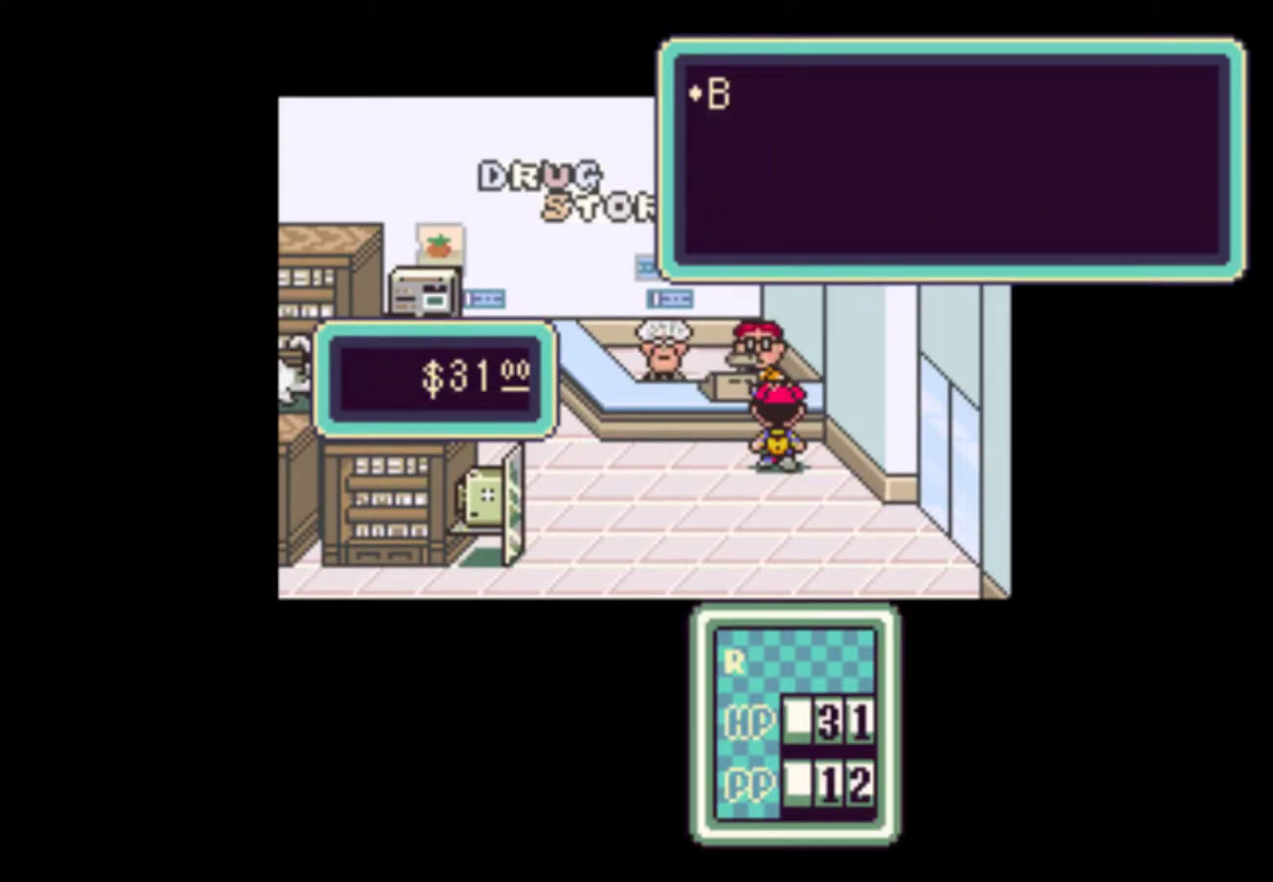
{"buttons": ["A"], "events": [[183, "A", "down"], [250, "A", "up"], [350, "A", "down"], [383, "A", "up"], [483, "A", "down"]]}
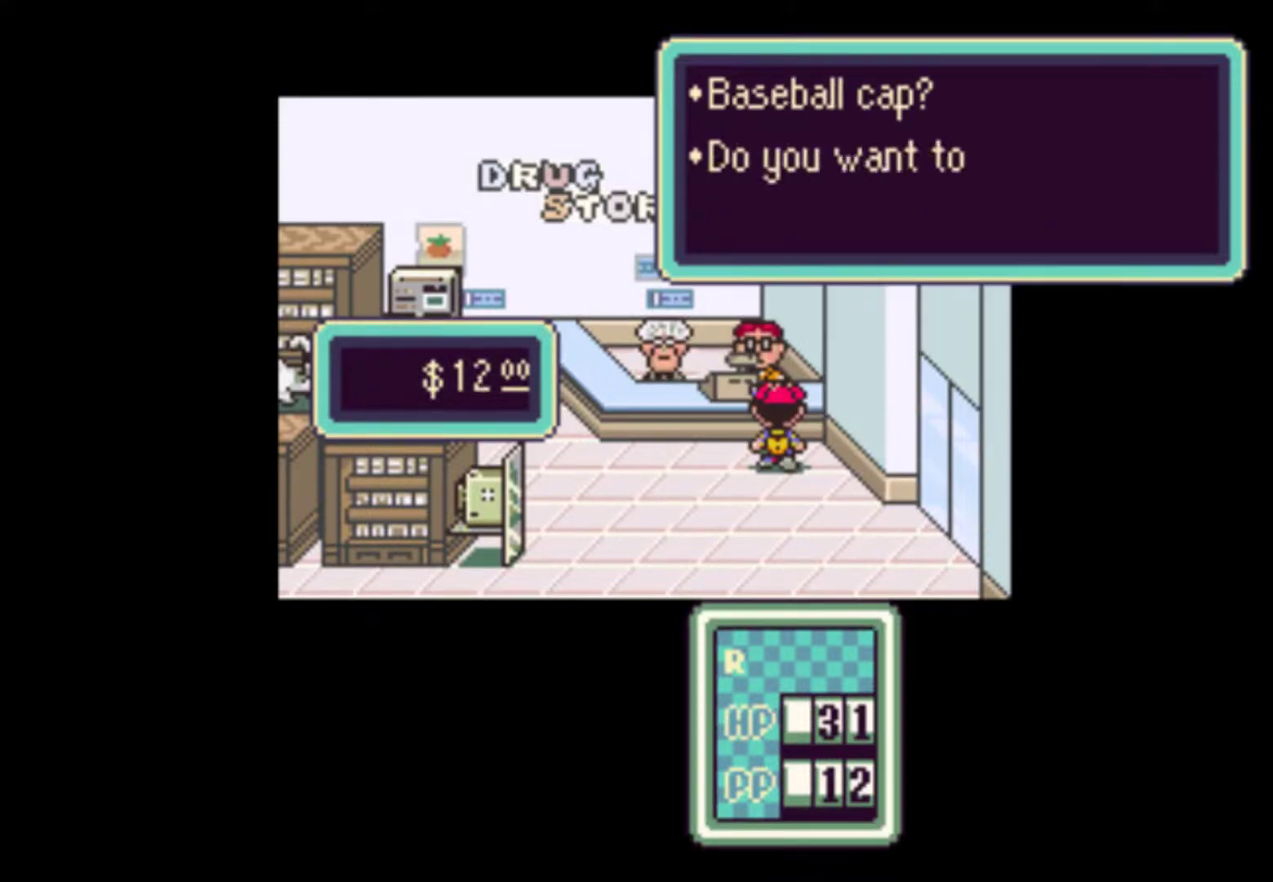
{"buttons": [], "events": [[17, "A", "up"], [117, "A", "down"], [150, "A", "up"], [250, "A", "down"], [283, "A", "up"], [383, "A", "down"], [417, "A", "up"]]}
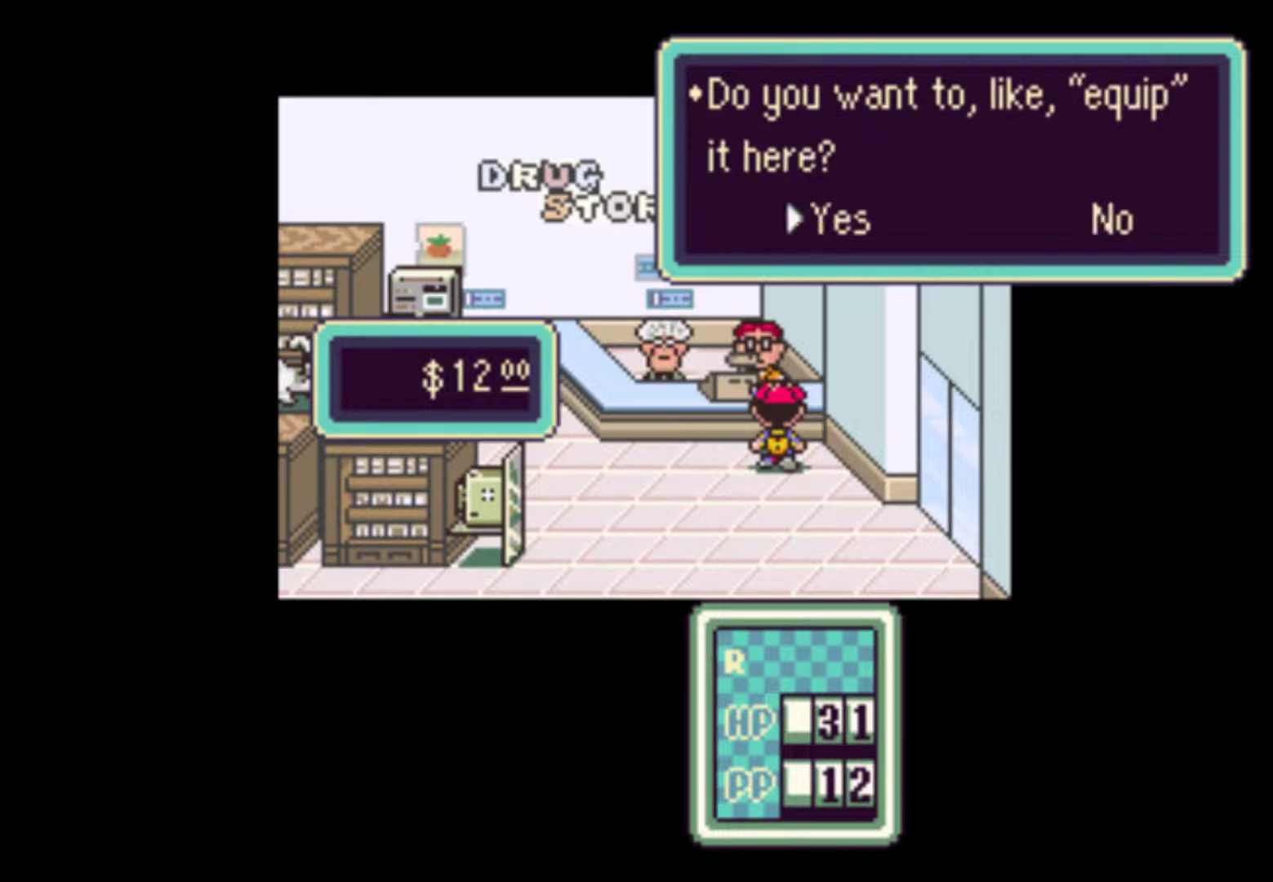
{"buttons": [], "events": [[17, "A", "down"], [50, "A", "up"], [150, "A", "down"], [183, "A", "up"], [283, "A", "down"], [317, "A", "up"], [417, "A", "down"], [450, "A", "up"]]}
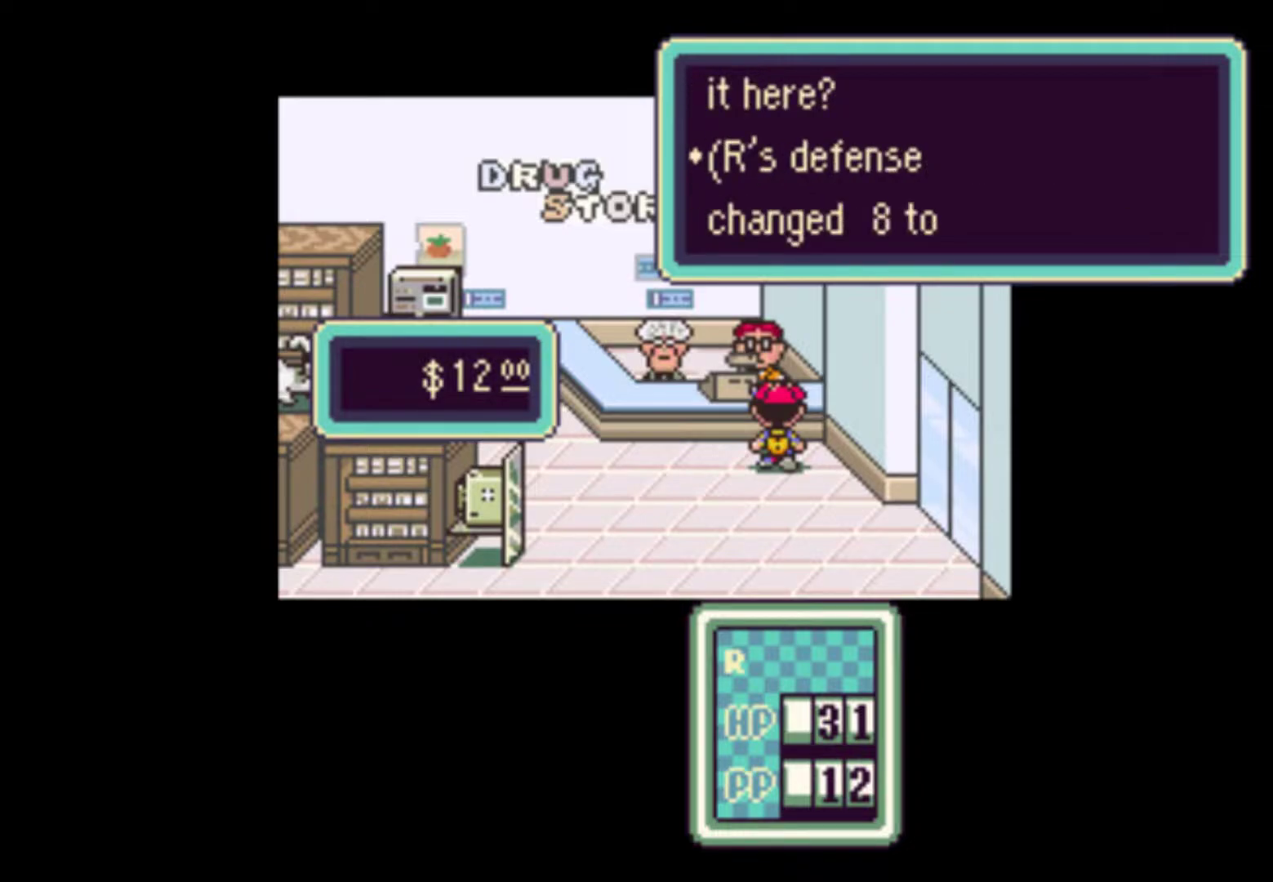
{"buttons": [], "events": [[50, "A", "down"], [117, "A", "up"], [150, "A", "down"], [217, "A", "up"], [283, "A", "down"], [383, "A", "up"], [417, "A", "down"], [483, "A", "up"]]}
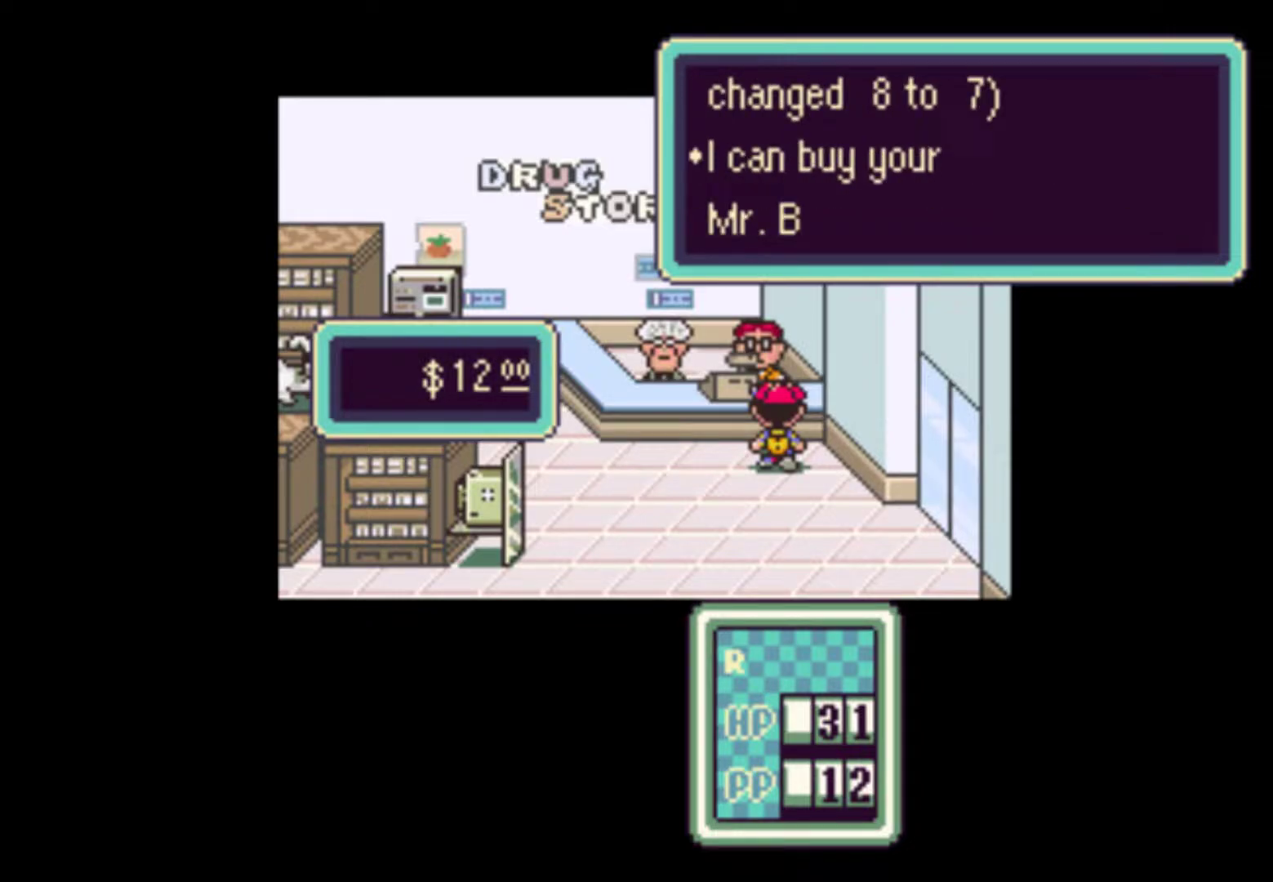
{"buttons": ["A"], "events": [[83, "A", "down"], [183, "A", "up"], [217, "A", "down"], [283, "A", "up"], [350, "A", "down"]]}
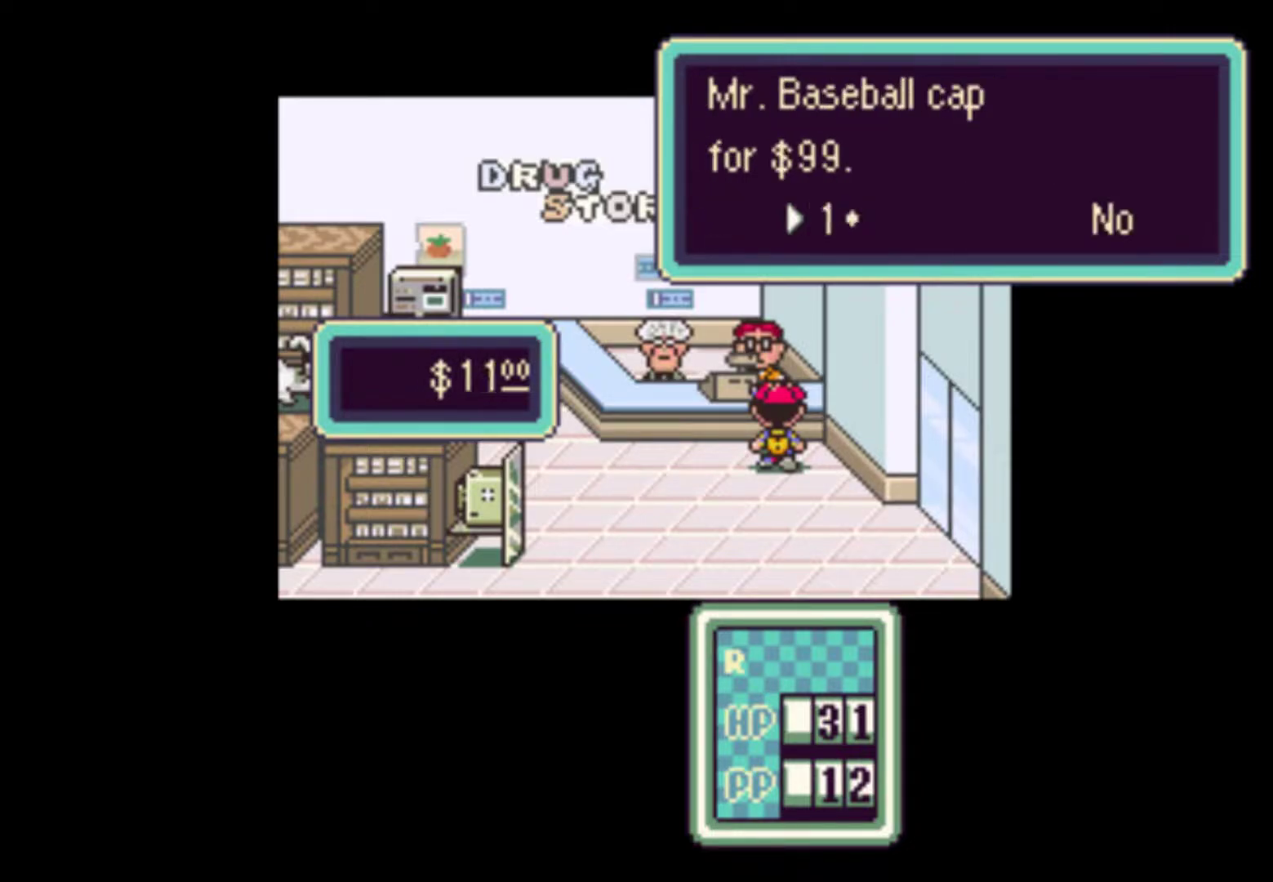
{"buttons": ["A"], "events": [[117, "A", "up"], [183, "A", "down"], [217, "A", "up"], [317, "A", "down"], [383, "A", "up"], [450, "A", "down"]]}
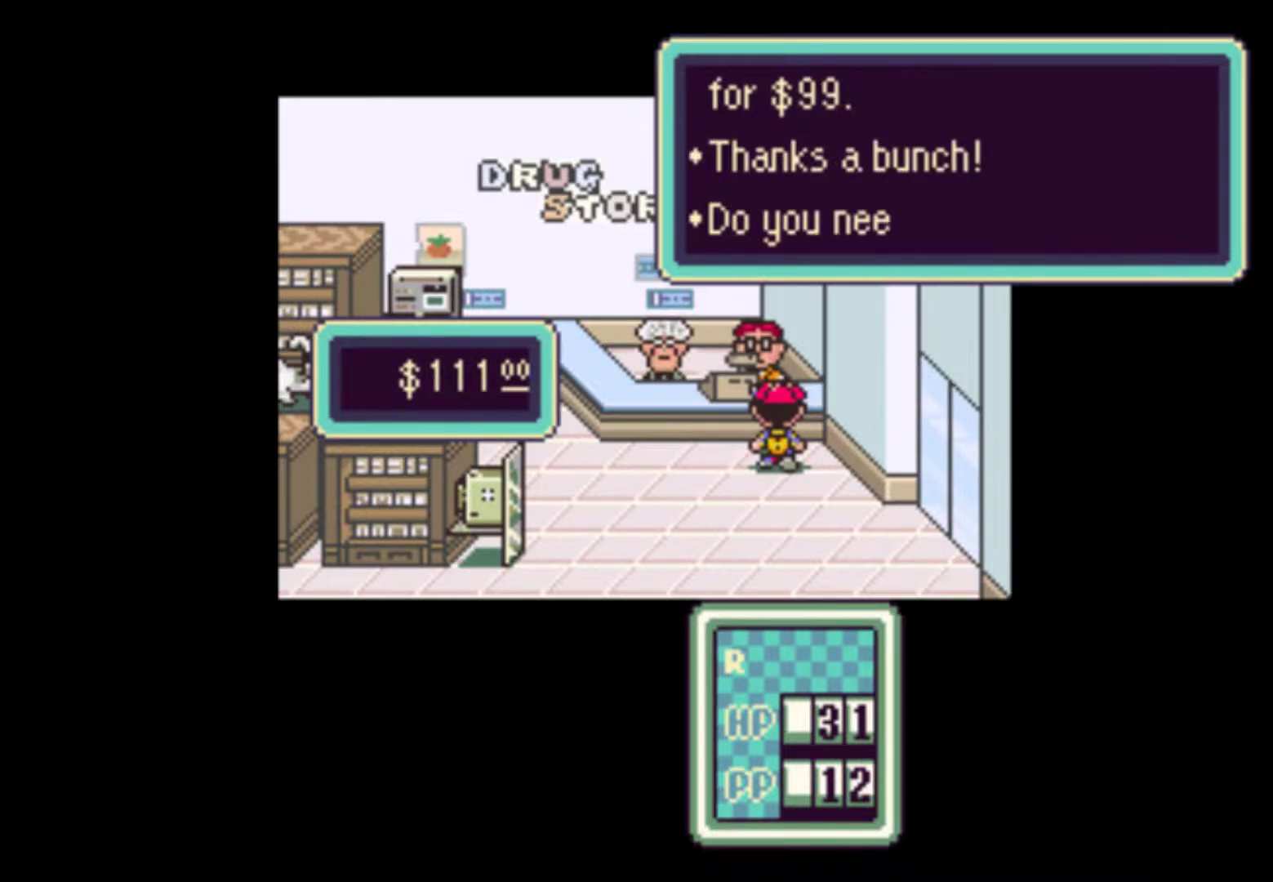
{"buttons": [], "events": [[17, "A", "up"], [83, "A", "down"], [183, "A", "up"], [250, "A", "down"], [317, "A", "up"], [383, "A", "down"], [450, "A", "up"]]}
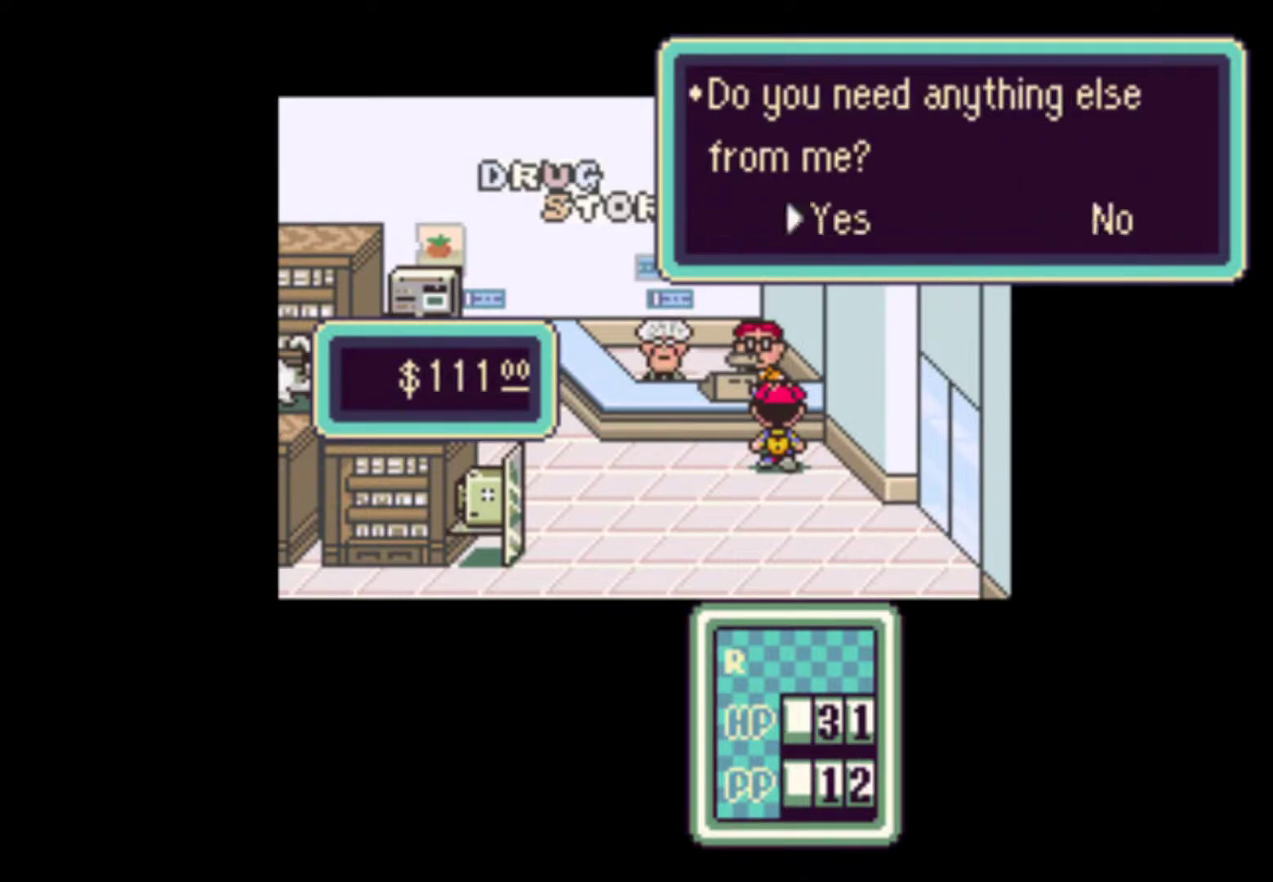
{"buttons": [], "events": [[17, "A", "down"], [83, "A", "up"], [150, "A", "down"], [183, "A", "up"], [283, "A", "down"], [350, "A", "up"], [417, "A", "down"], [483, "A", "up"]]}
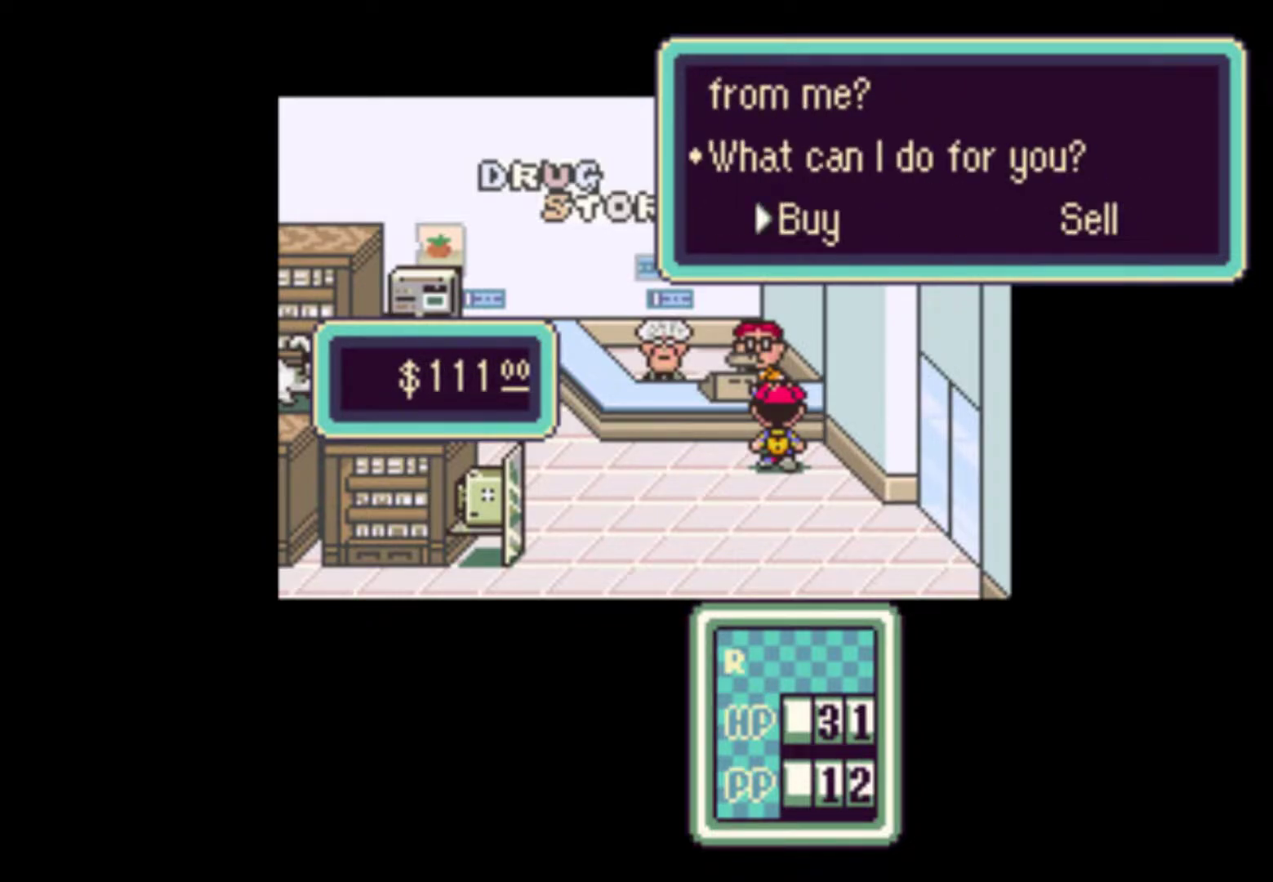
{"buttons": [], "events": [[17, "A", "down"], [83, "A", "up"], [150, "A", "down"], [217, "A", "up"]]}
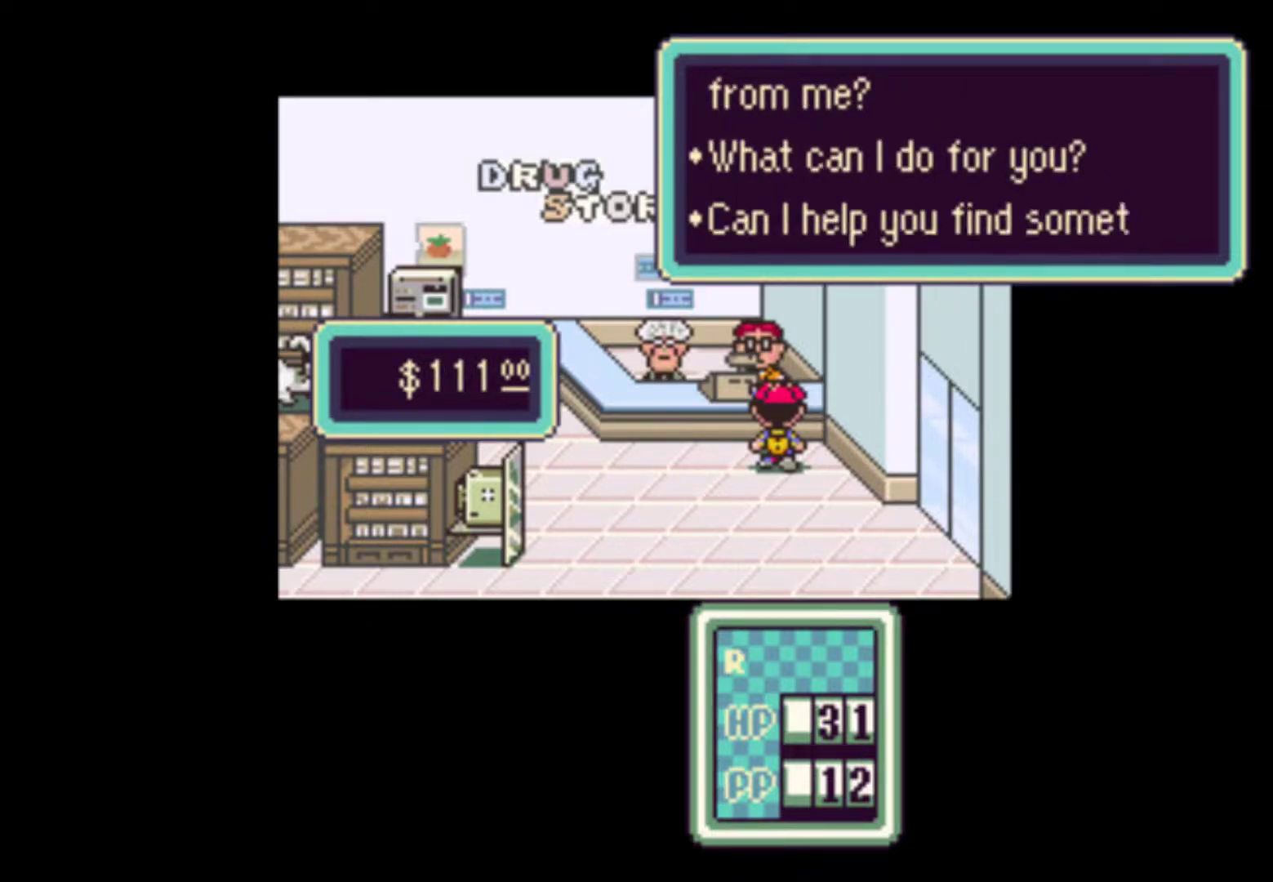
{"buttons": [], "events": [[250, "A", "down"], [350, "A", "up"]]}
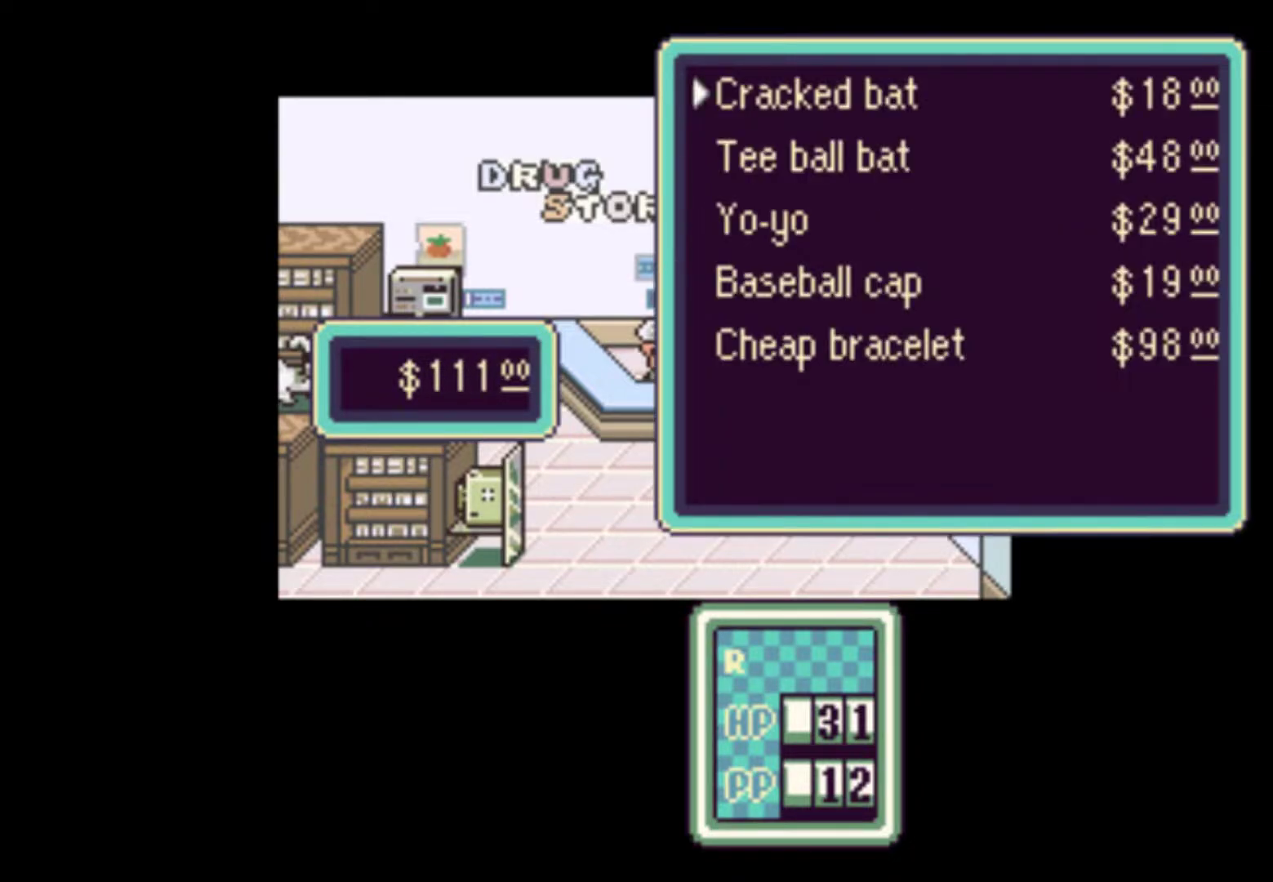
{"buttons": ["A"], "events": [[50, "DPAD_UP", "down"], [183, "A", "down"], [183, "DPAD_UP", "up"], [250, "A", "up"], [450, "A", "down"]]}
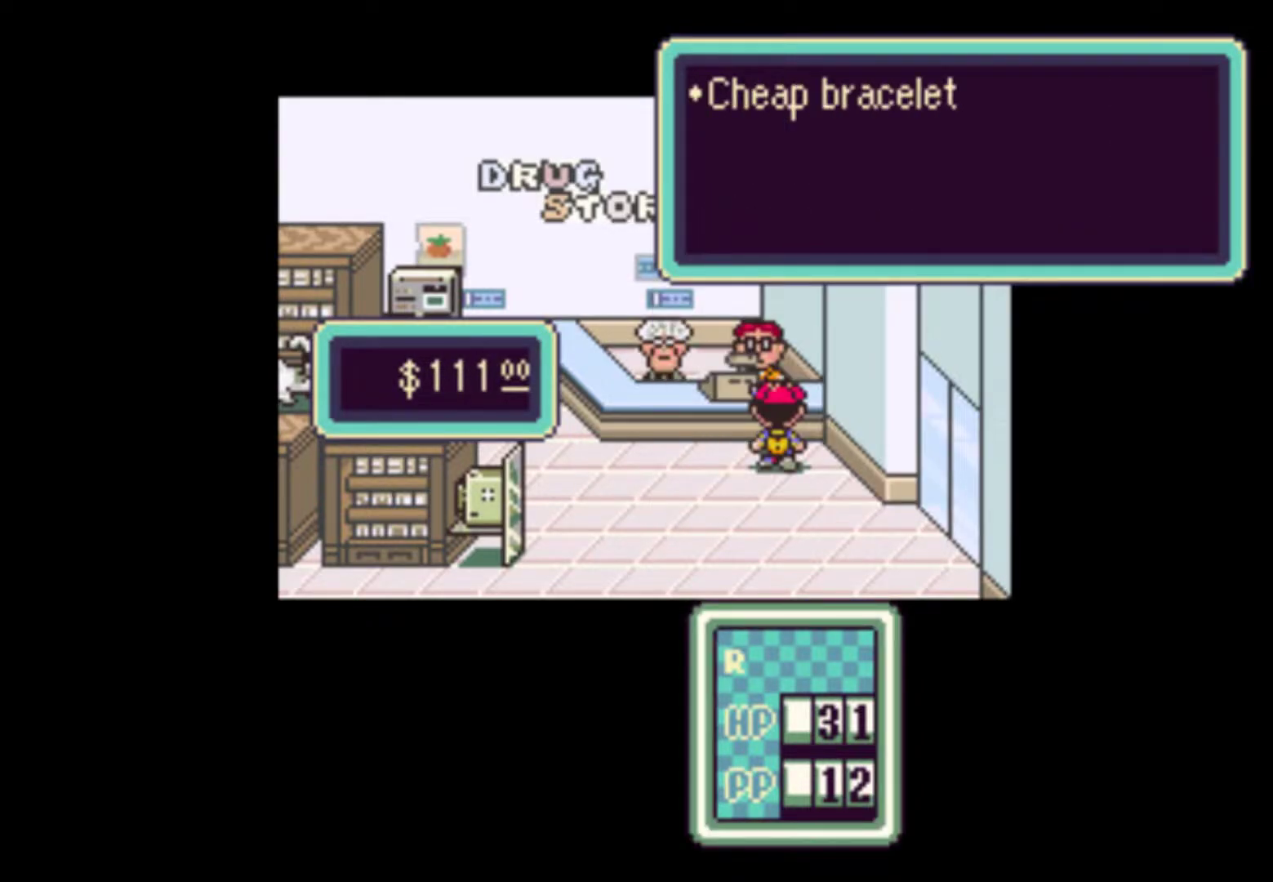
{"buttons": ["A"], "events": [[17, "A", "up"], [83, "A", "down"], [150, "A", "up"], [217, "A", "down"], [283, "A", "up"], [350, "A", "down"], [450, "A", "up"], [483, "A", "down"]]}
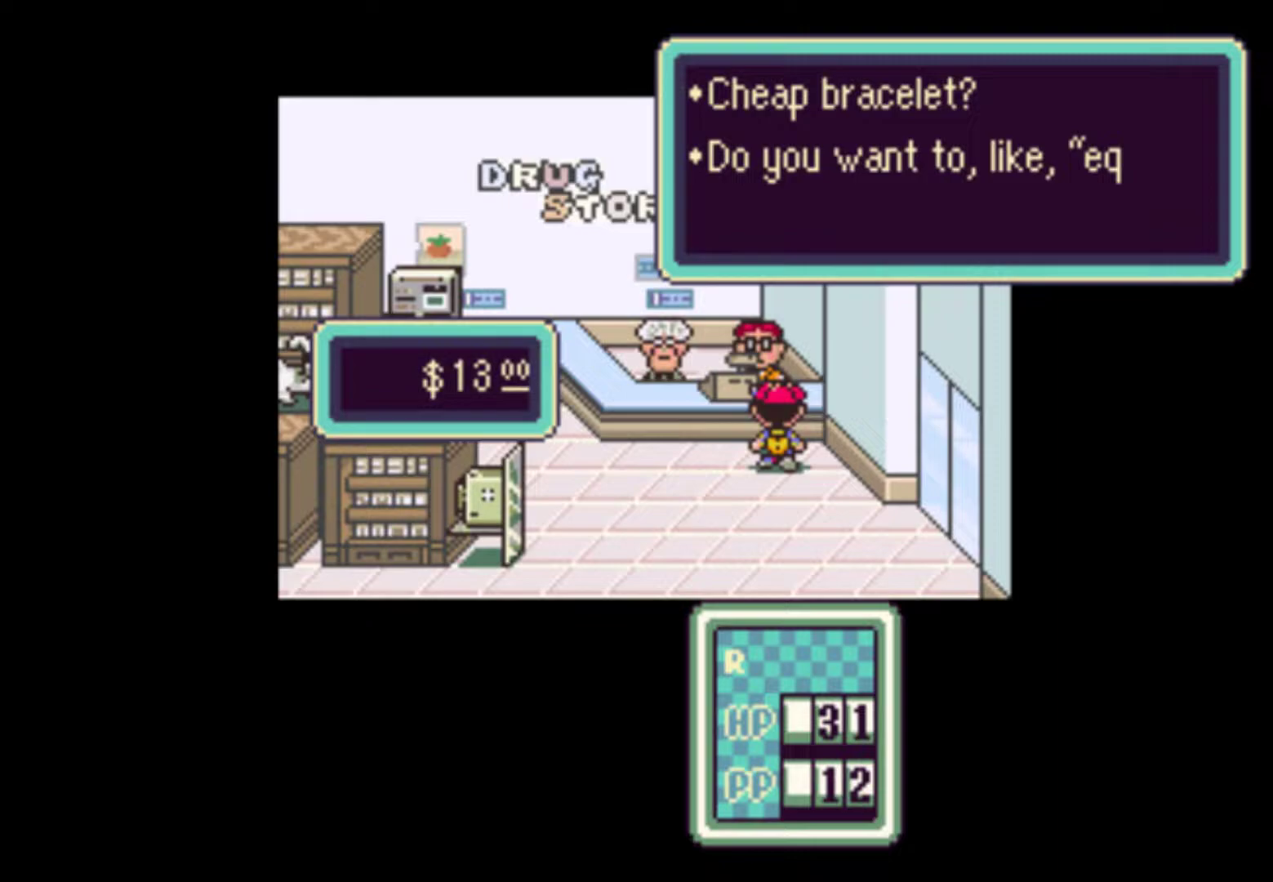
{"buttons": [], "events": [[50, "A", "up"], [117, "A", "down"], [183, "A", "up"], [250, "A", "down"], [317, "A", "up"], [383, "A", "down"], [450, "A", "up"]]}
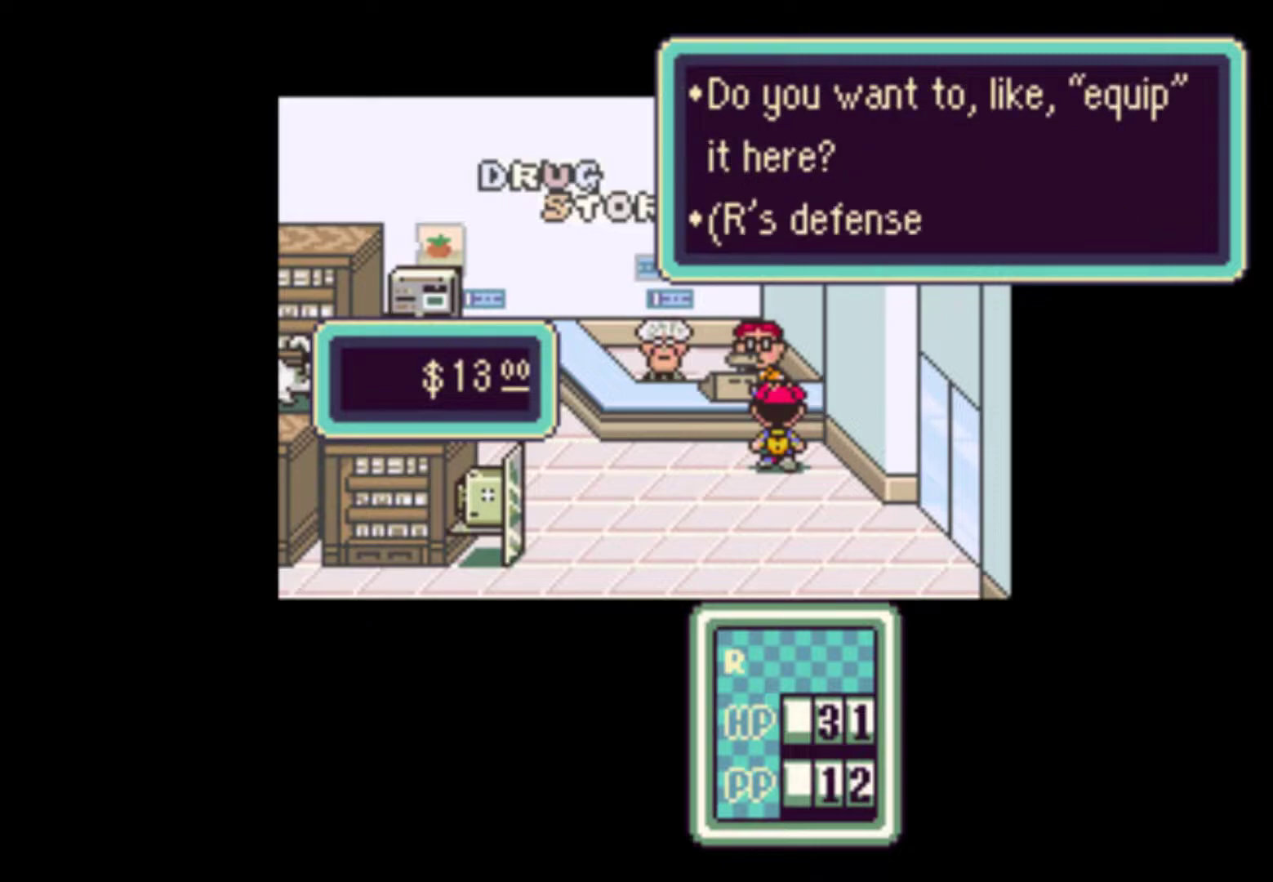
{"buttons": ["B"], "events": [[17, "A", "down"], [83, "A", "up"], [183, "A", "down"], [250, "A", "up"], [350, "B", "down"], [417, "B", "up"], [483, "B", "down"]]}
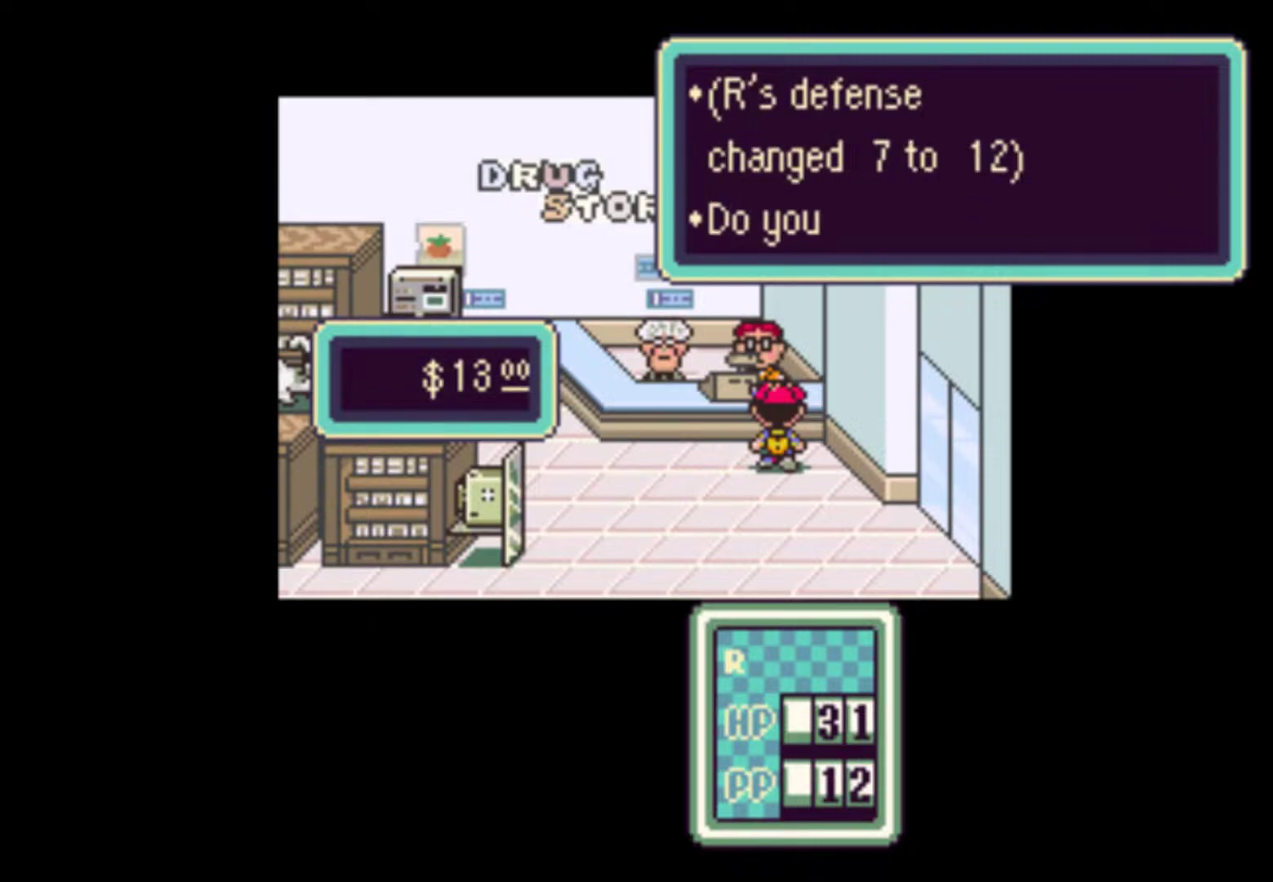
{"buttons": ["SELECT"], "events": [[50, "B", "up"], [50, "SELECT", "down"], [117, "B", "down"], [150, "SELECT", "up"], [183, "B", "up"], [217, "B", "down"], [217, "SELECT", "down"], [283, "B", "up"], [283, "SELECT", "up"], [350, "SELECT", "down"], [417, "B", "down"], [417, "SELECT", "up"], [483, "B", "up"], [483, "SELECT", "down"]]}
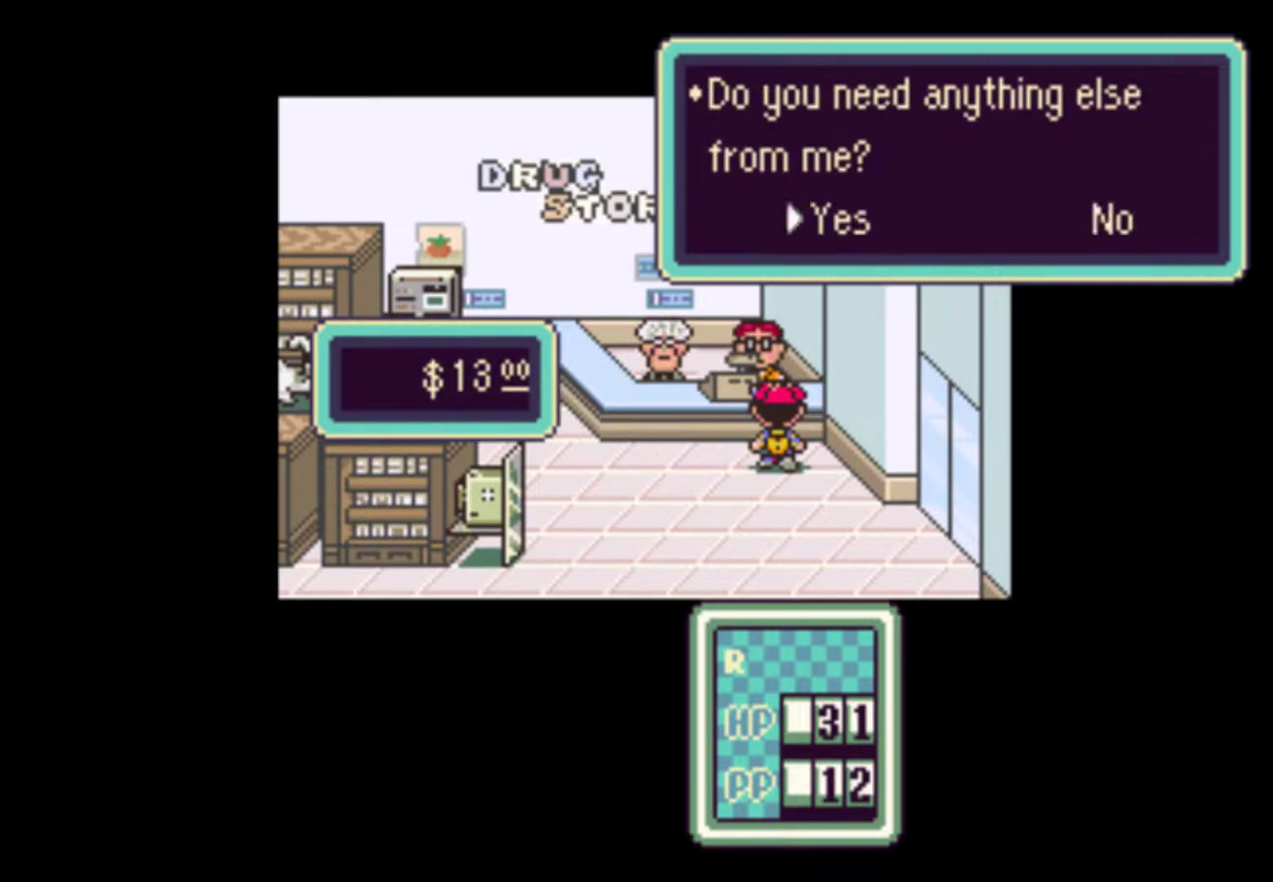
{"buttons": ["B", "DPAD_DOWN", "DPAD_RIGHT"], "events": [[50, "B", "down"], [50, "SELECT", "up"], [83, "SELECT", "down"], [117, "B", "up"], [150, "SELECT", "up"], [217, "B", "down"], [317, "B", "up"], [350, "DPAD_DOWN", "down"], [383, "DPAD_RIGHT", "down"], [483, "B", "down"]]}
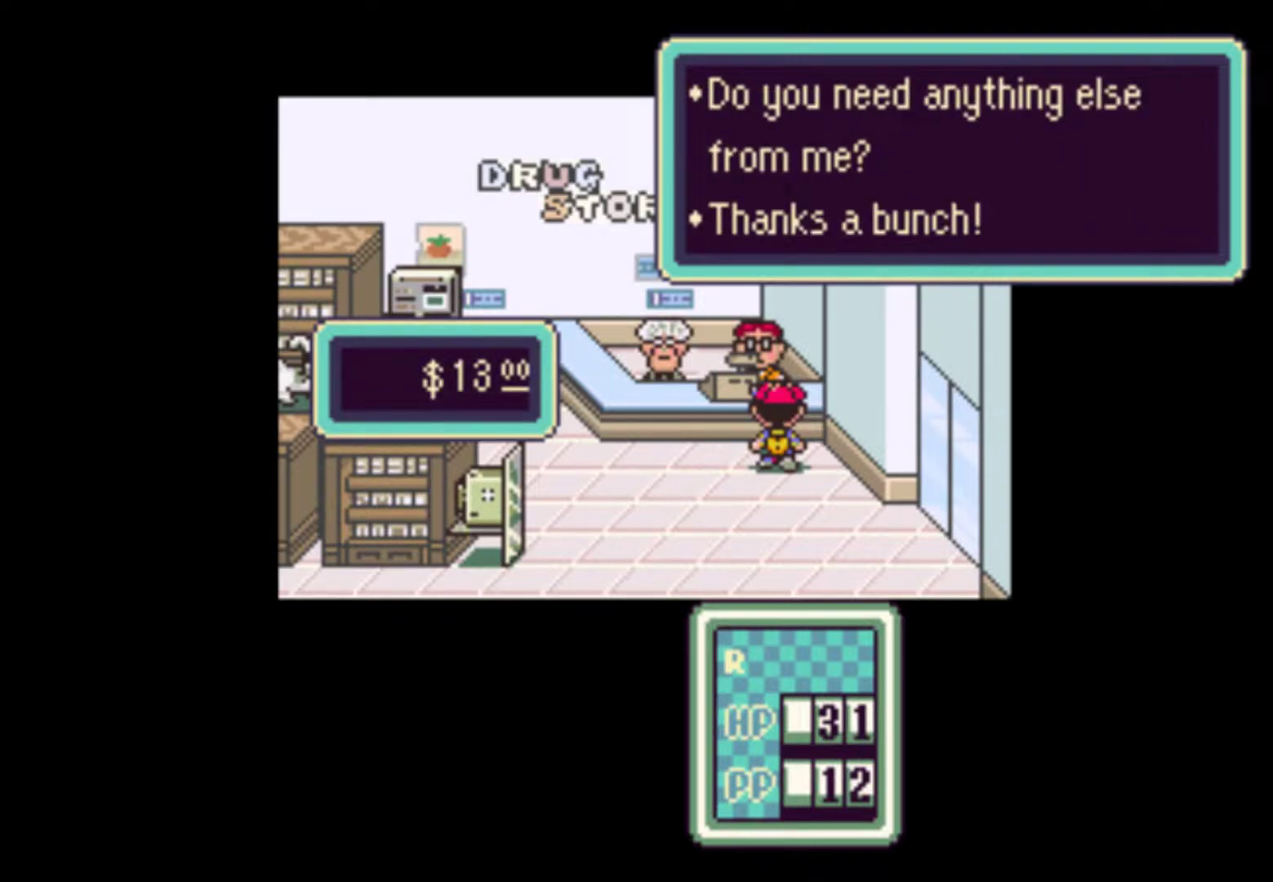
{"buttons": ["DPAD_RIGHT"], "events": [[83, "B", "up"], [283, "DPAD_DOWN", "up"]]}
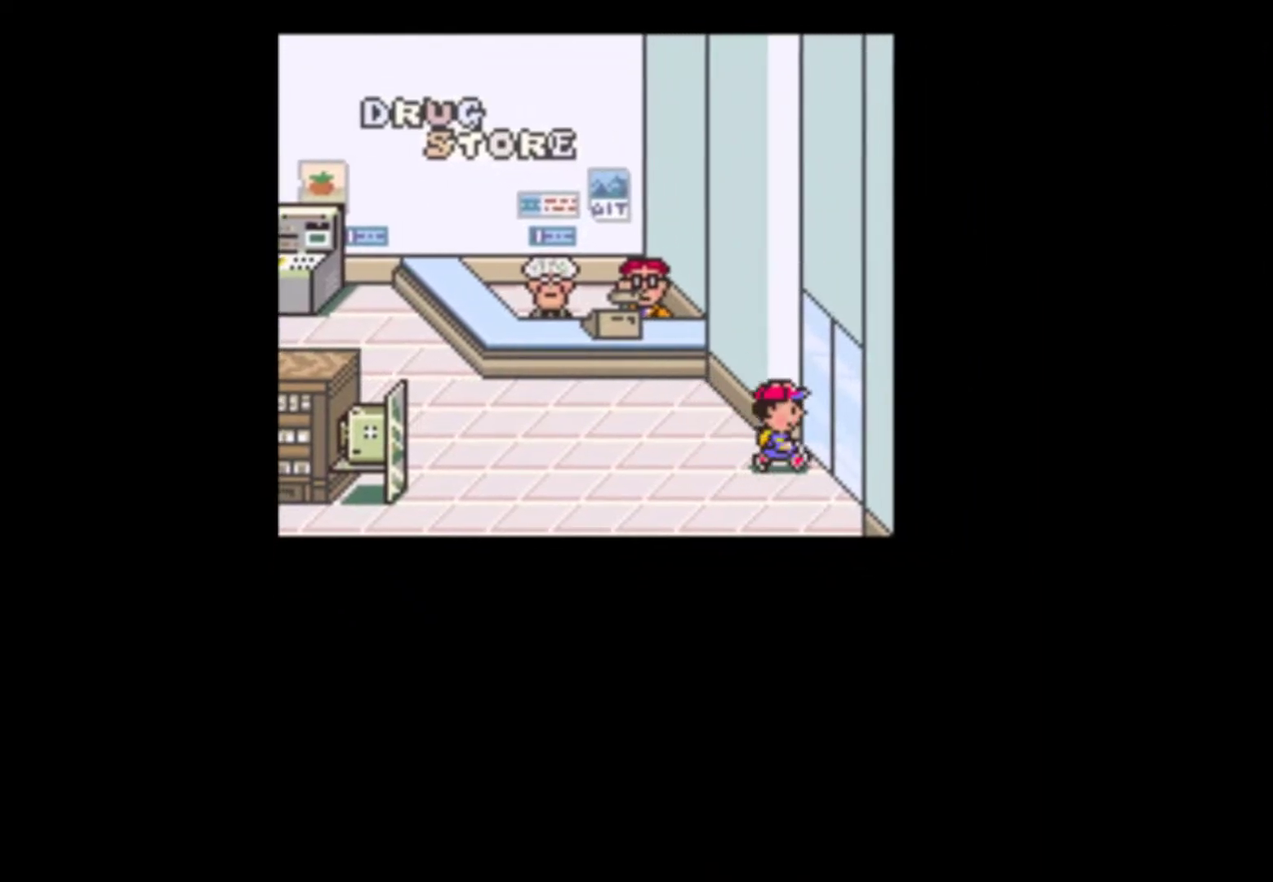
{"buttons": ["DPAD_DOWN"], "events": [[217, "DPAD_RIGHT", "up"], [417, "DPAD_DOWN", "down"]]}
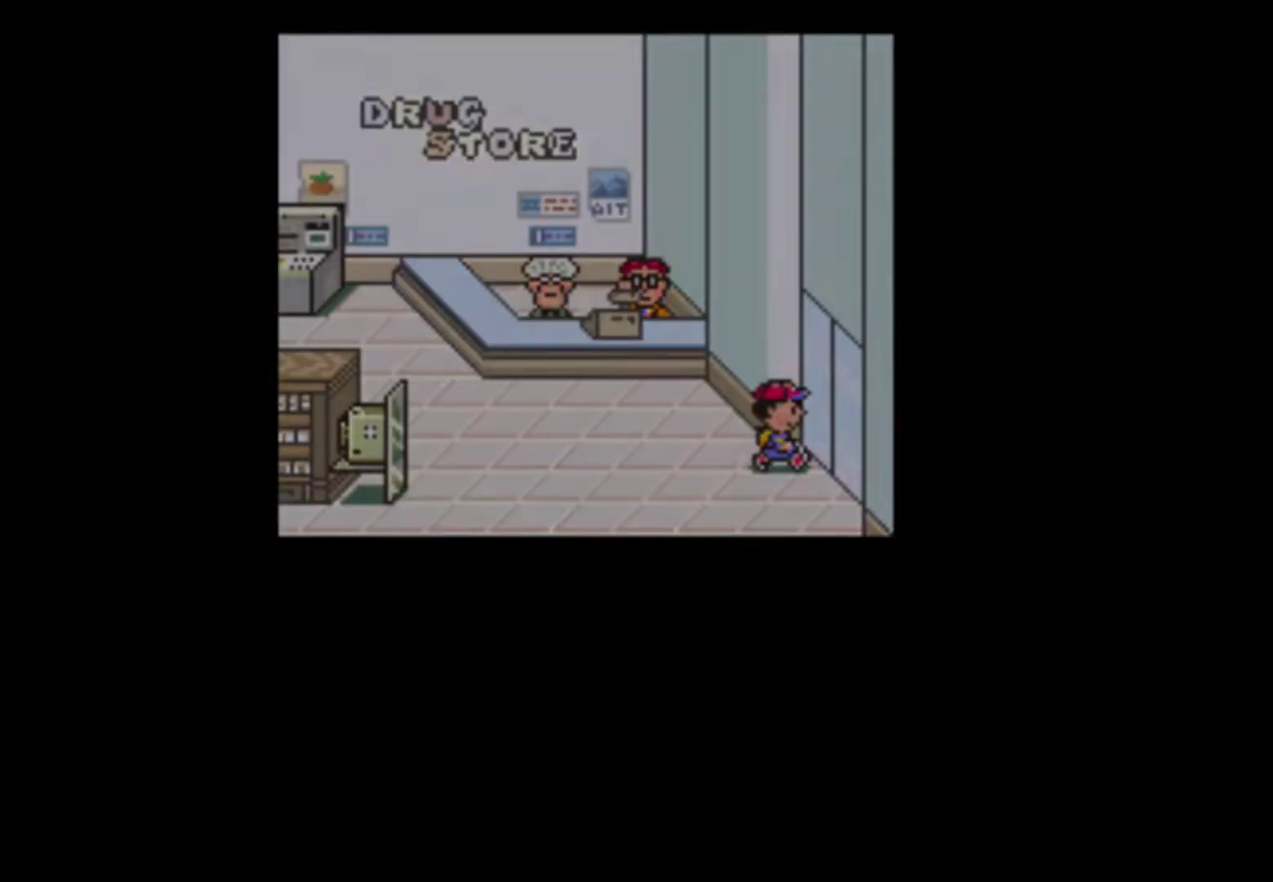
{"buttons": ["DPAD_DOWN", "DPAD_LEFT"], "events": [[17, "DPAD_LEFT", "down"]]}
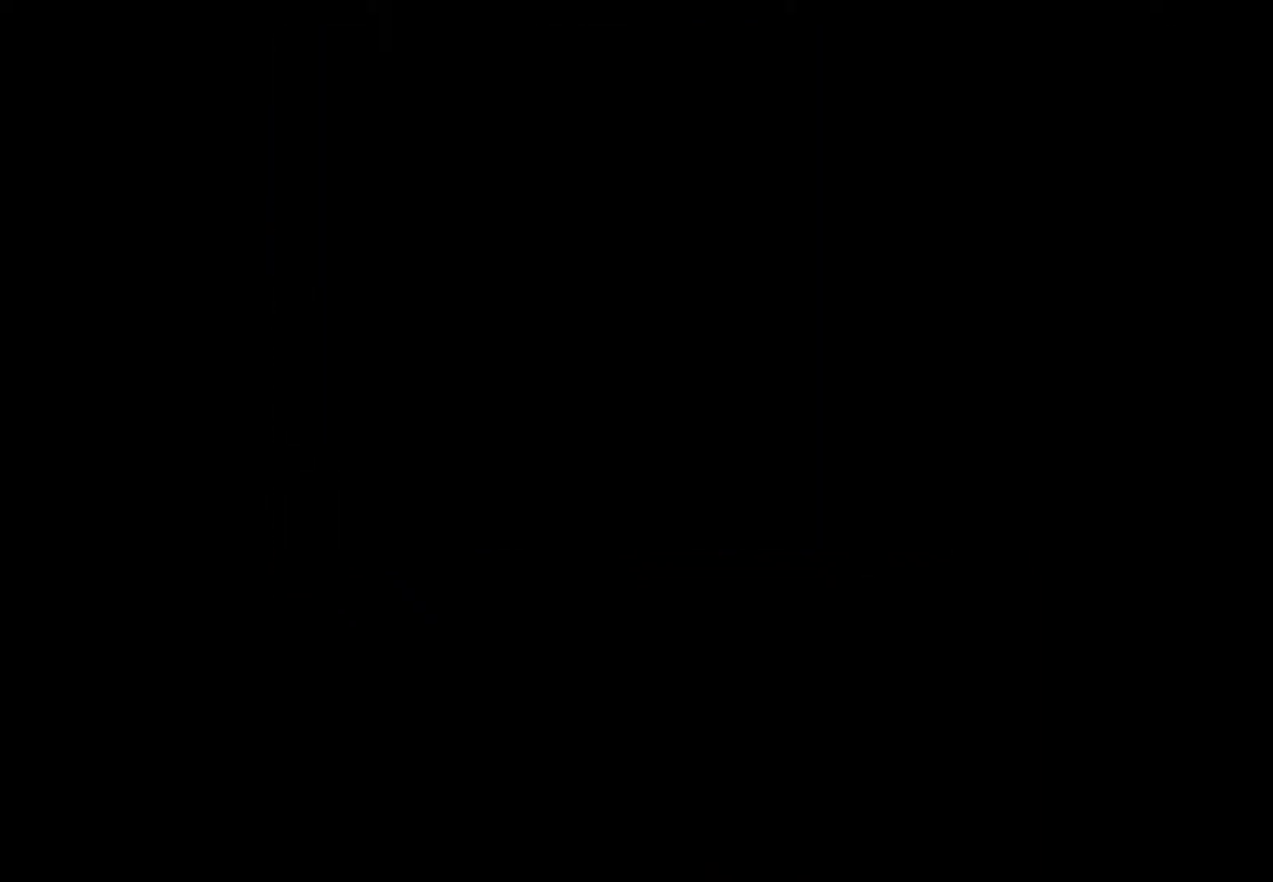
{"buttons": ["DPAD_DOWN", "DPAD_LEFT"], "events": []}
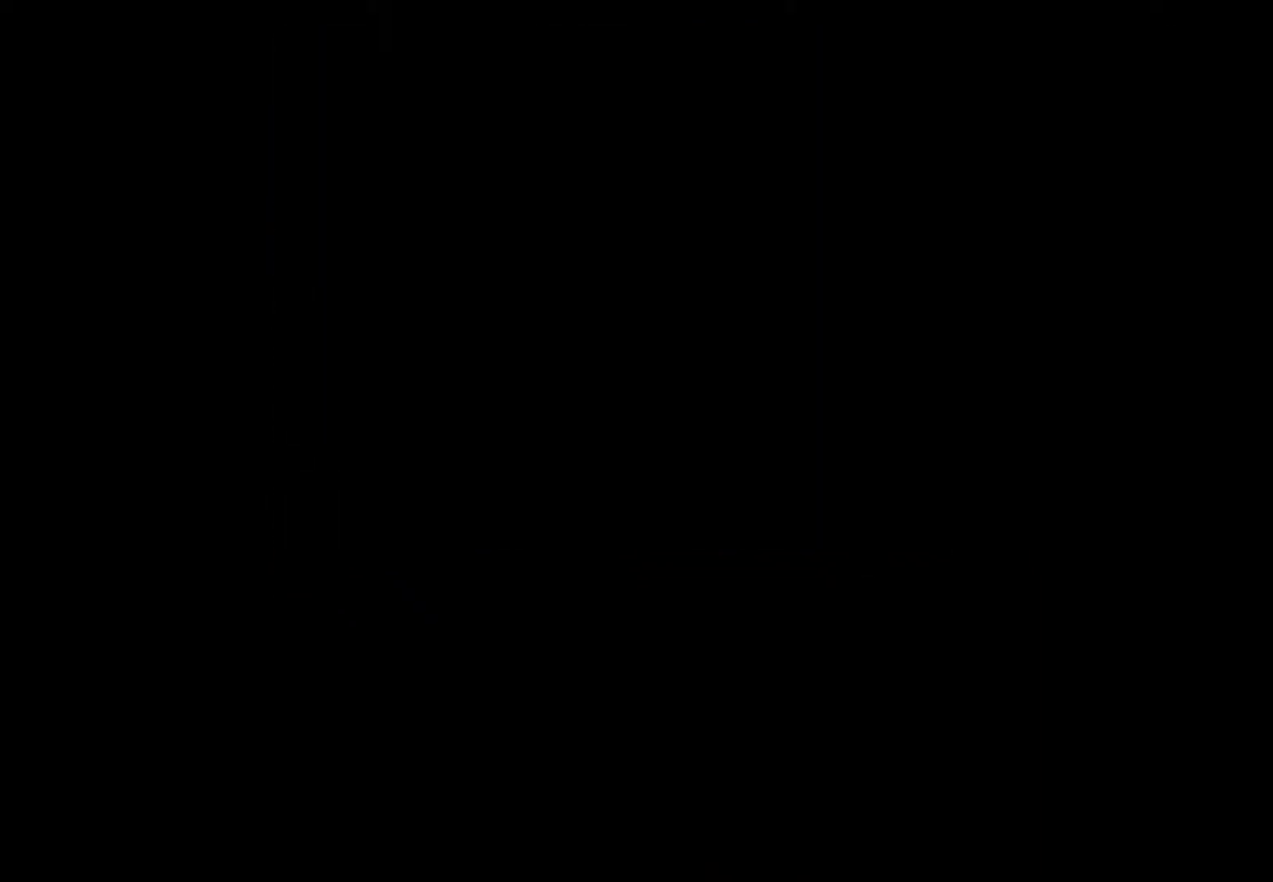
{"buttons": ["DPAD_DOWN", "DPAD_LEFT"], "events": []}
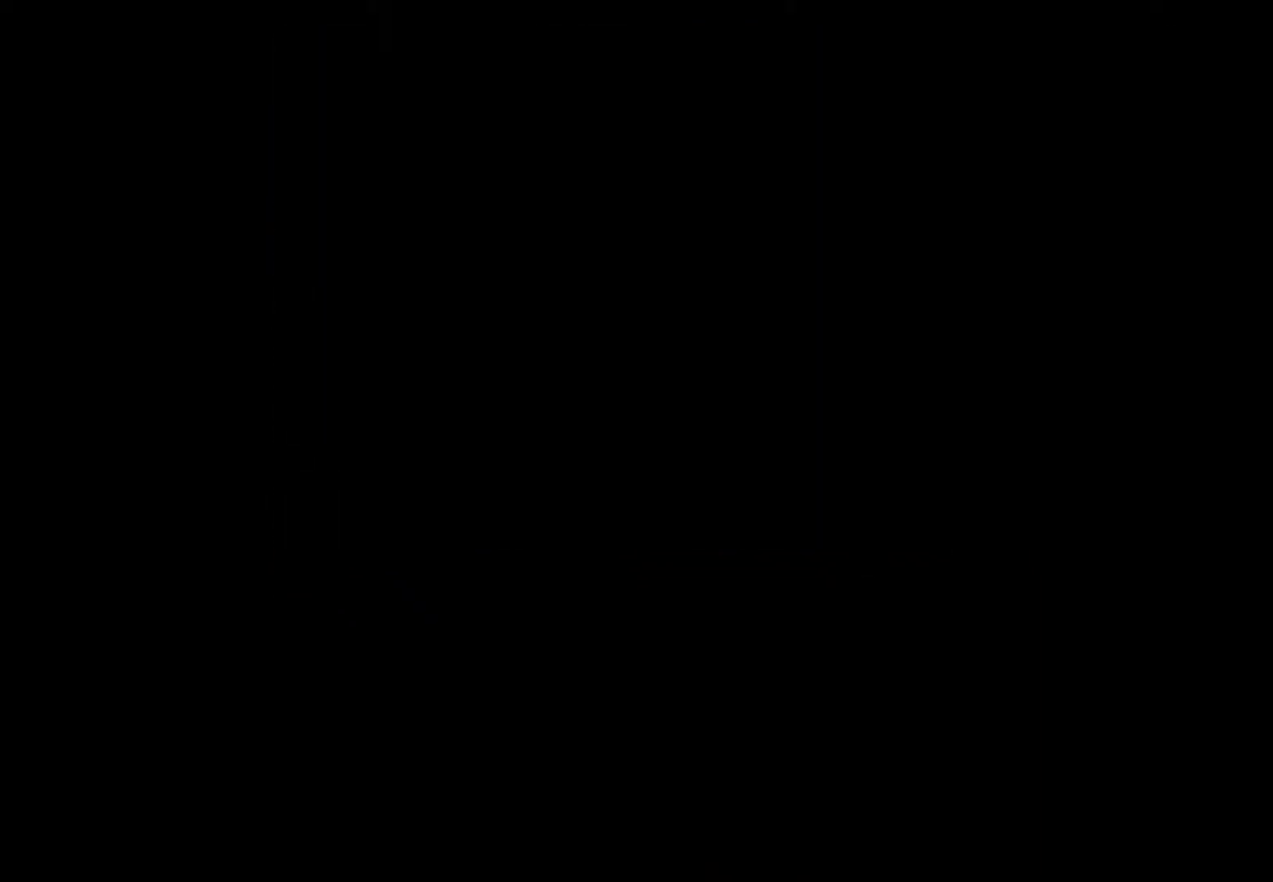
{"buttons": ["DPAD_DOWN", "DPAD_LEFT"], "events": []}